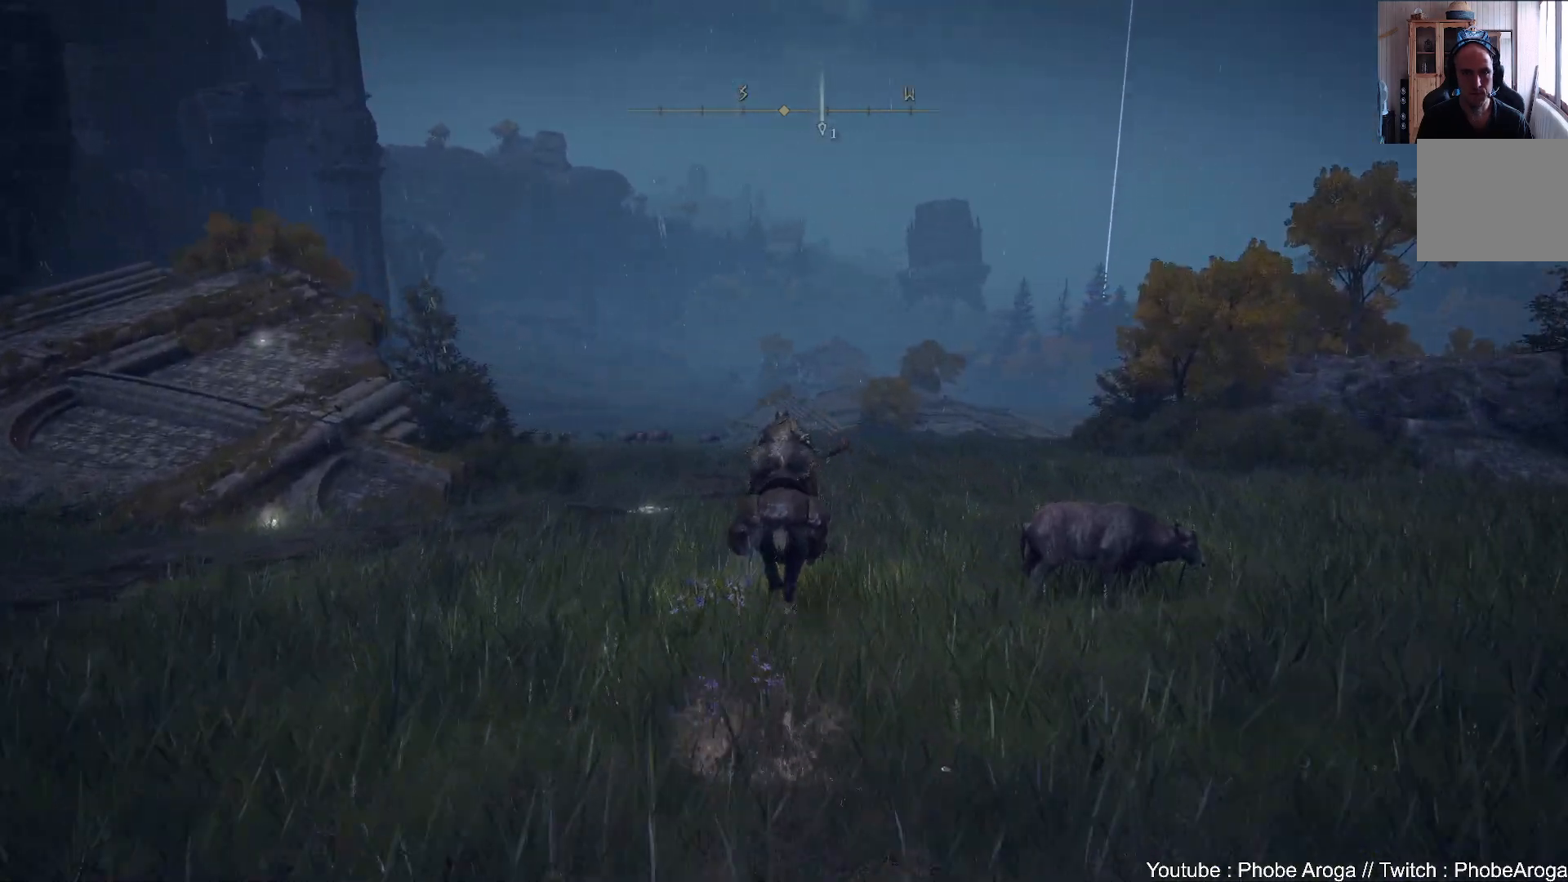
Gameplay with a controller (Xbox layout); each line is a JSON object with the inputs held at the frame after it. "events" lists button and stick changes between this image and that frame as [ms after this image, input, new state], when the widget could be followed in between. Not read: L3.
{"buttons": [], "left_stick": "up", "right_stick": "center", "events": [[183, "right_stick", "center"]]}
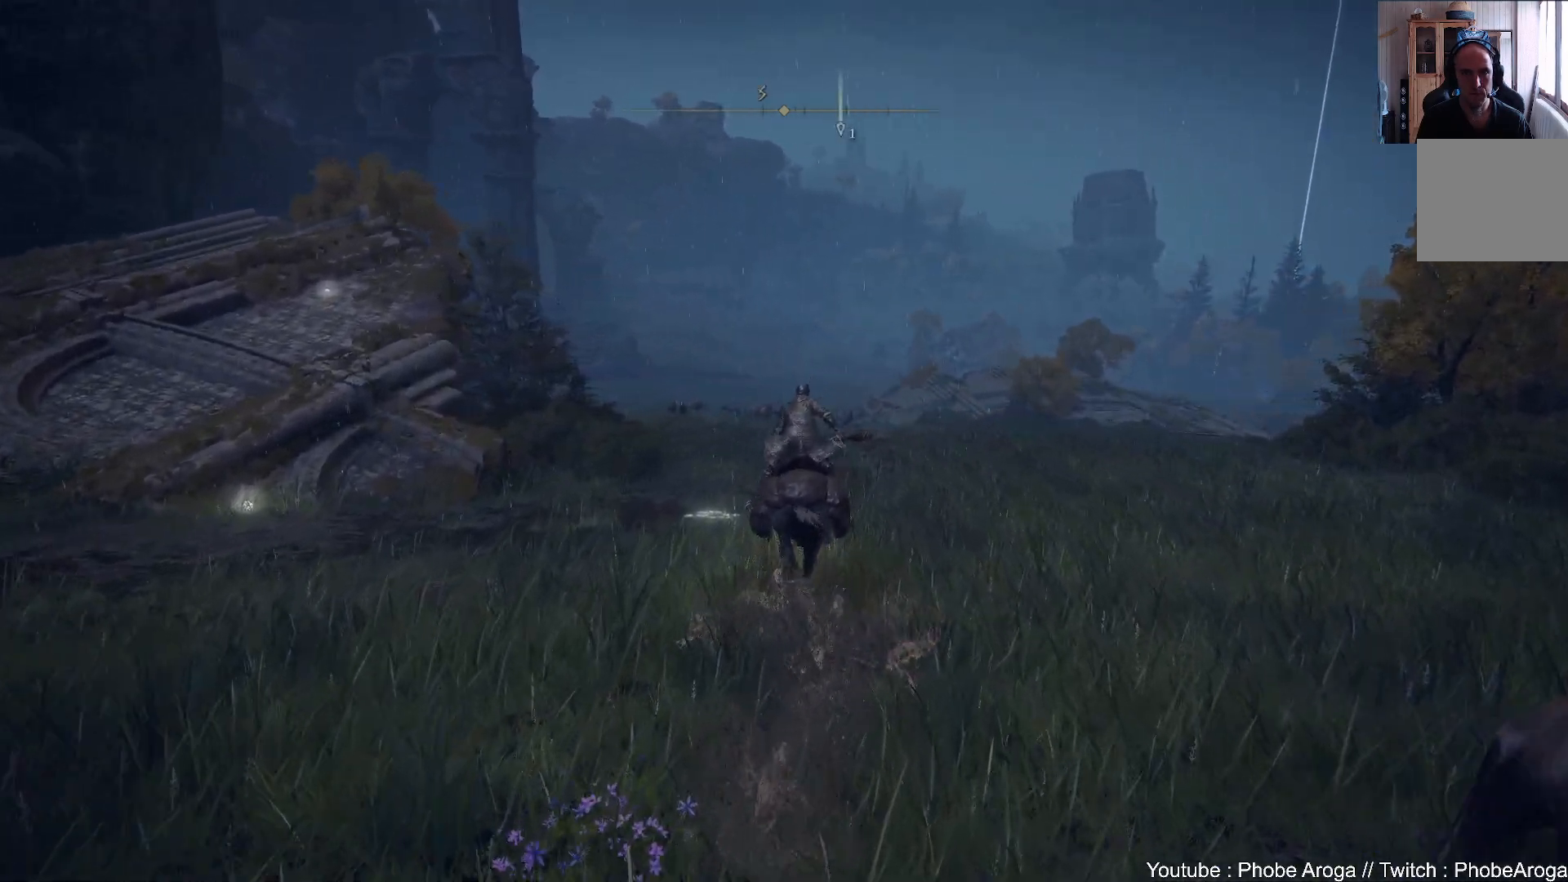
{"buttons": ["B"], "left_stick": "up", "right_stick": "center", "events": [[433, "B", "down"]]}
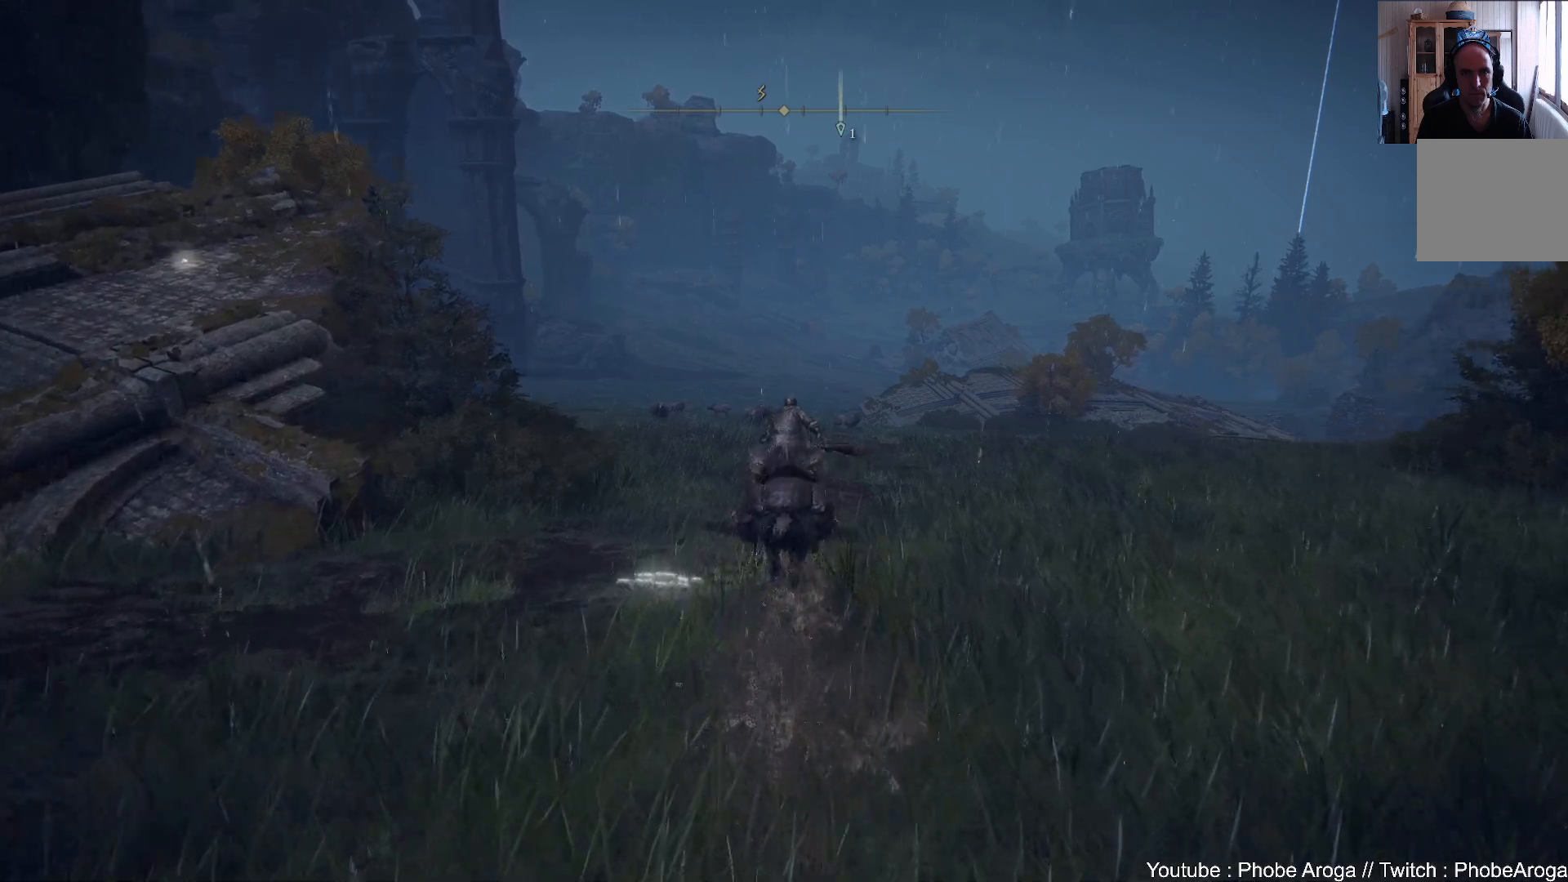
{"buttons": [], "left_stick": "up", "right_stick": "down-left", "events": [[50, "B", "up"], [367, "right_stick", "down-left"]]}
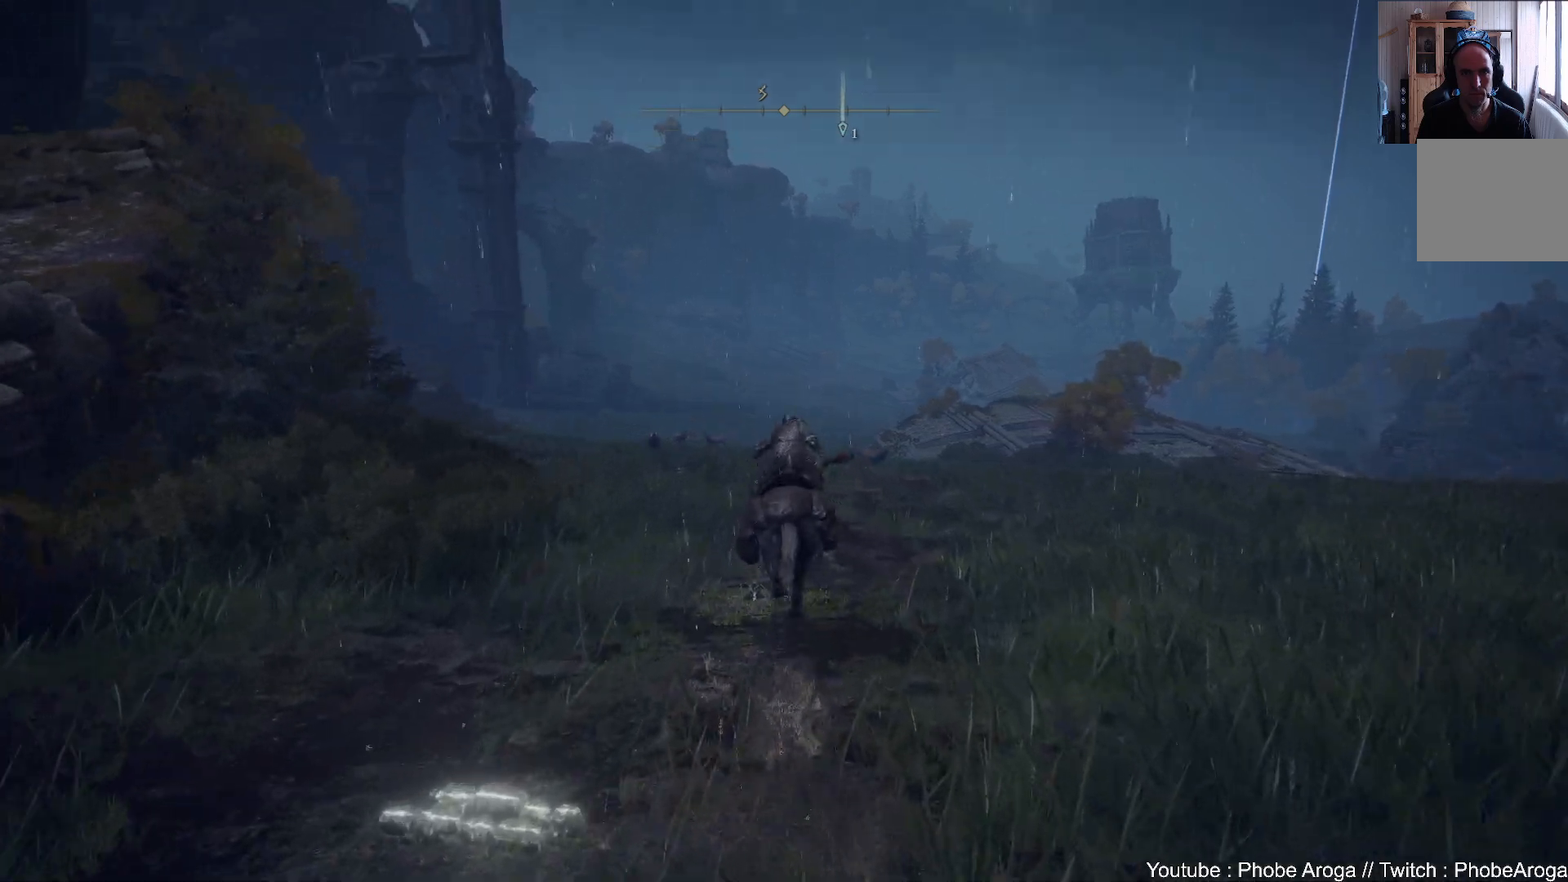
{"buttons": [], "left_stick": "up", "right_stick": "center", "events": [[17, "right_stick", "left"], [267, "right_stick", "center"]]}
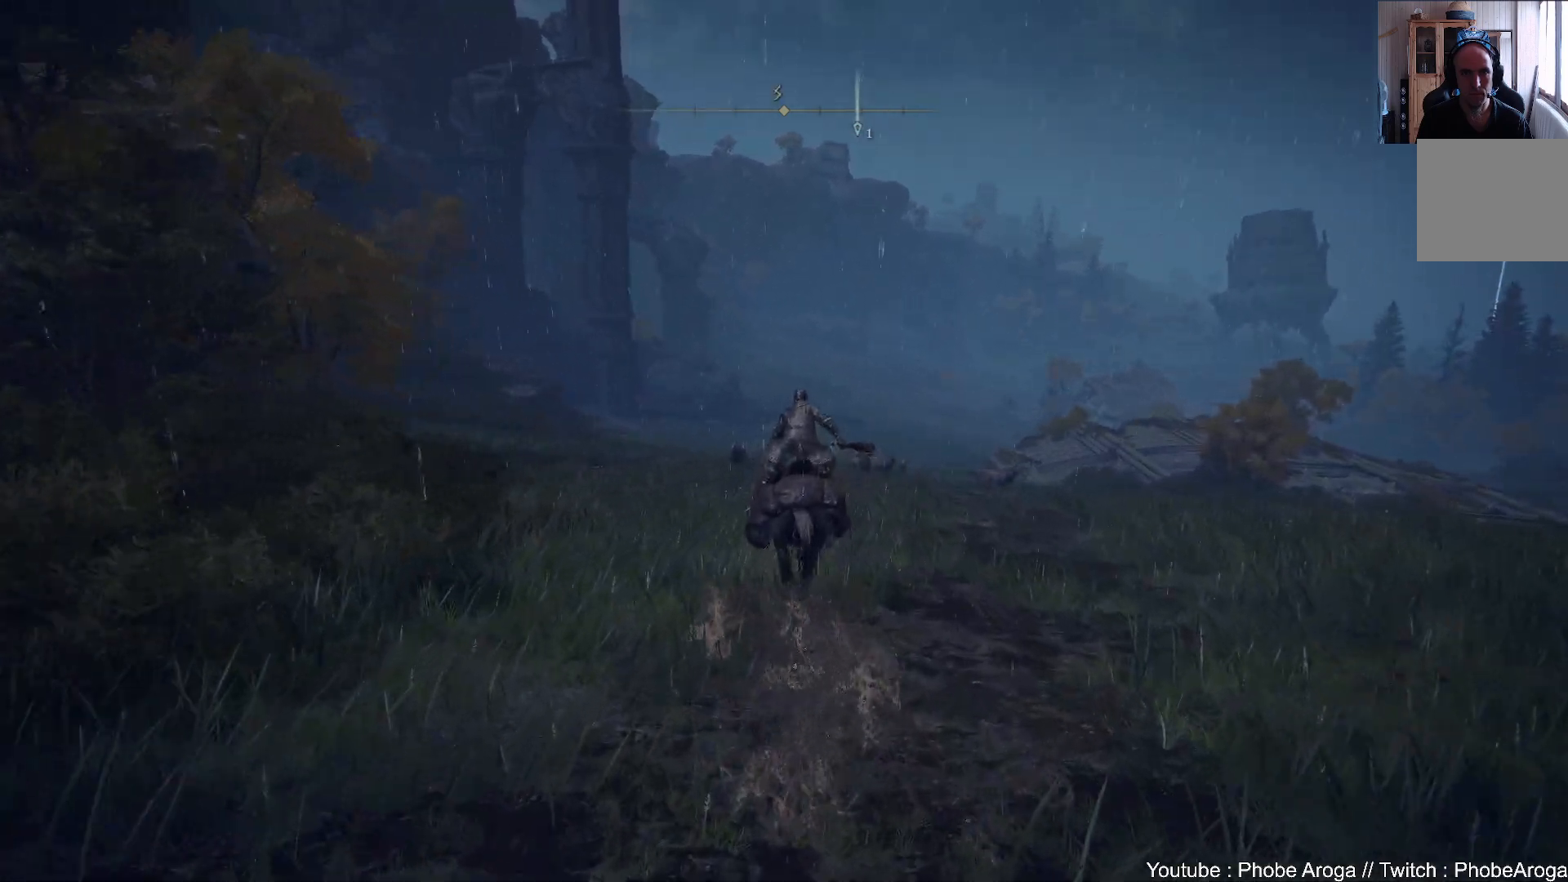
{"buttons": [], "left_stick": "up", "right_stick": "center", "events": [[33, "B", "down"], [150, "B", "up"]]}
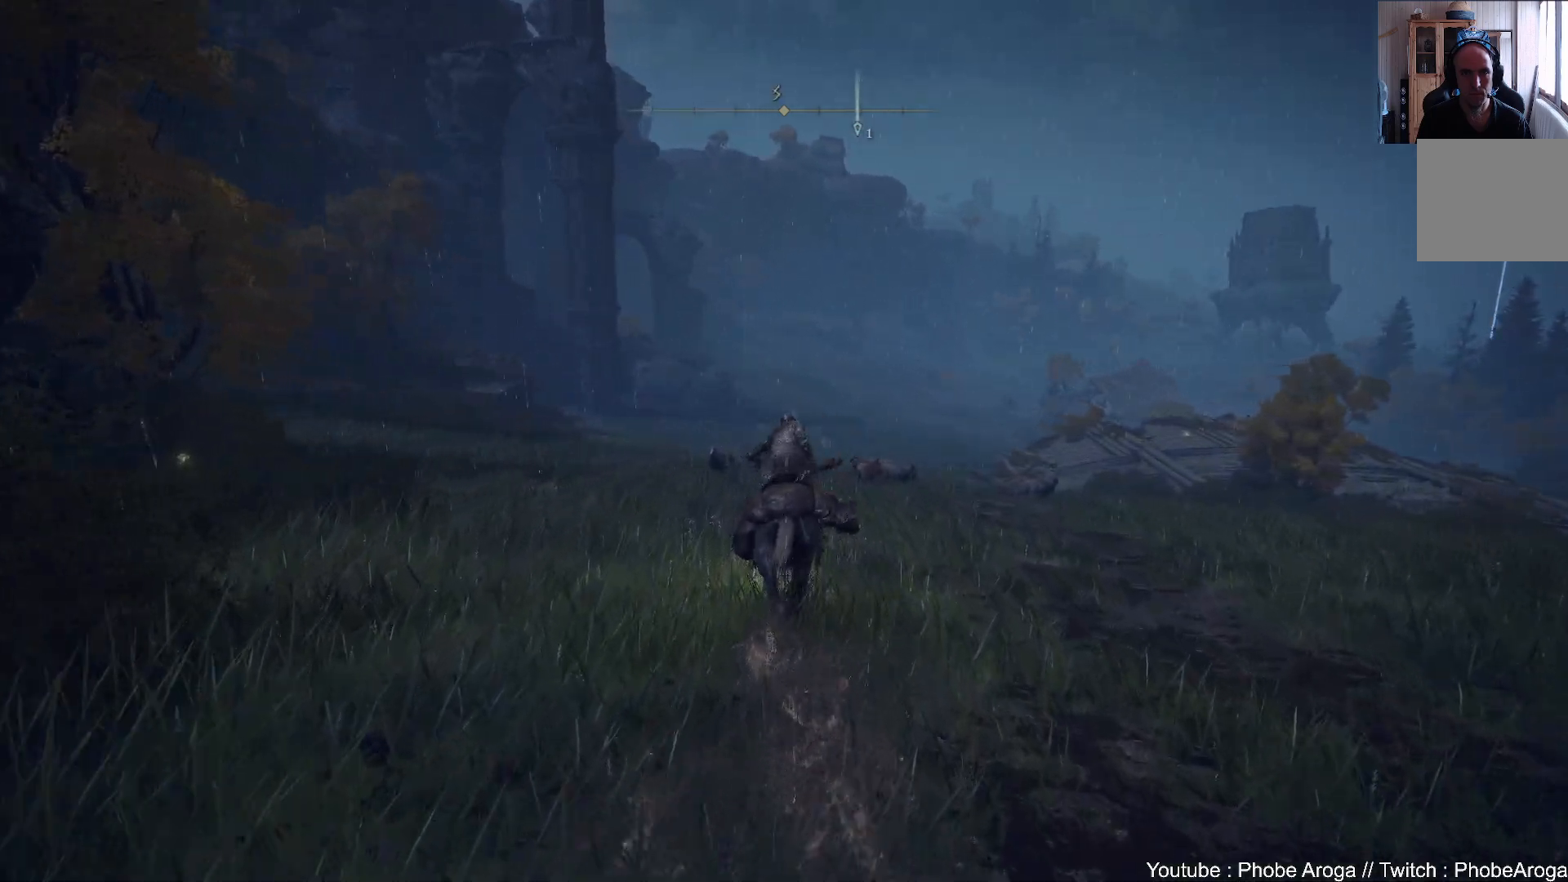
{"buttons": [], "left_stick": "up", "right_stick": "center", "events": []}
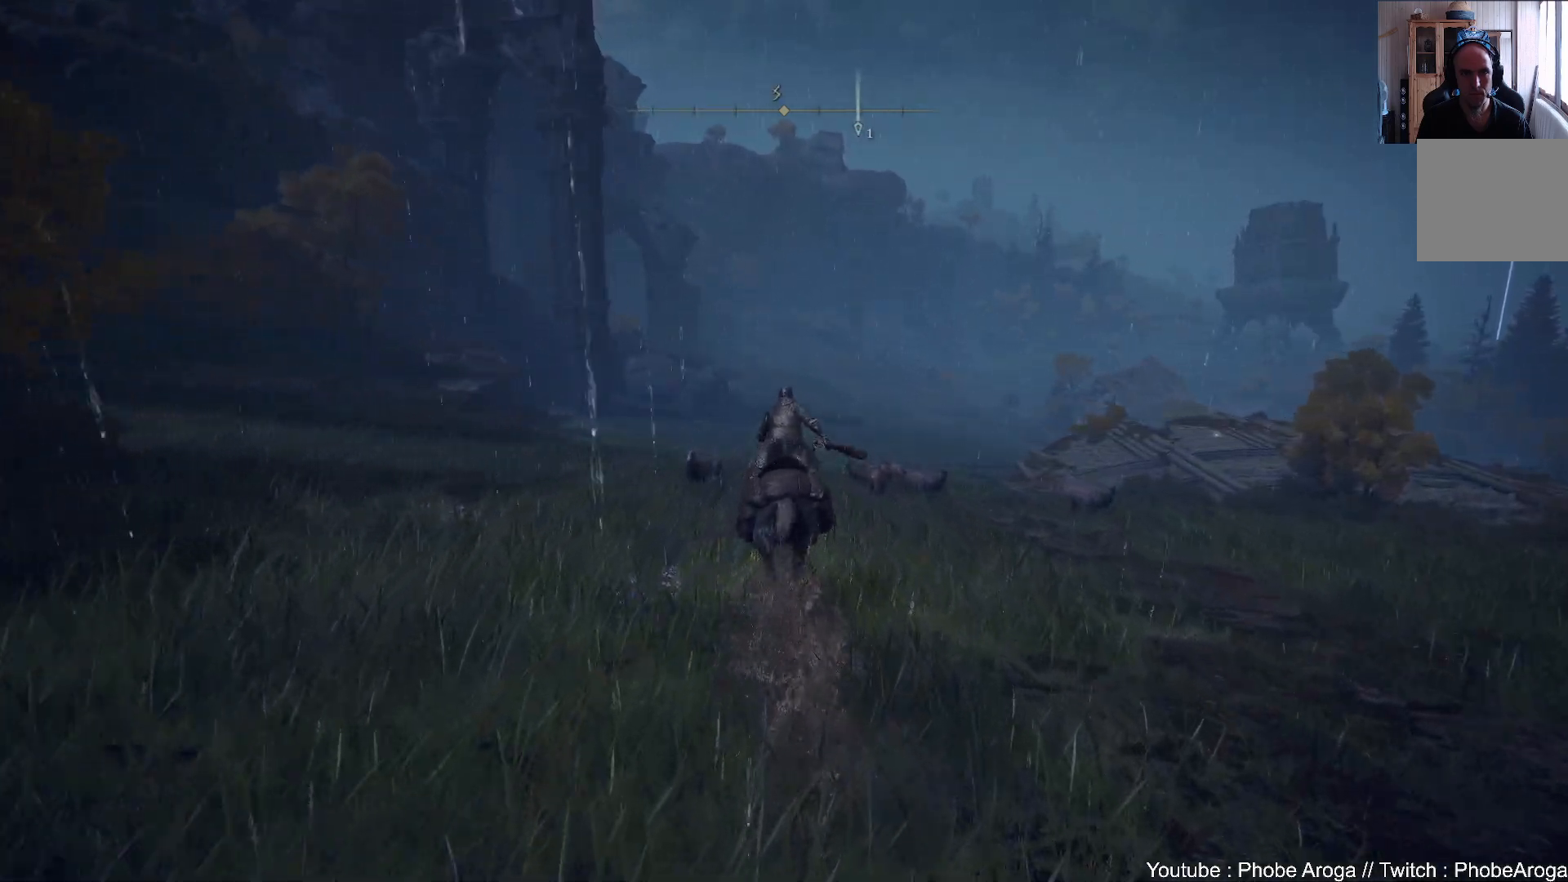
{"buttons": [], "left_stick": "up", "right_stick": "center", "events": [[350, "B", "down"], [500, "B", "up"]]}
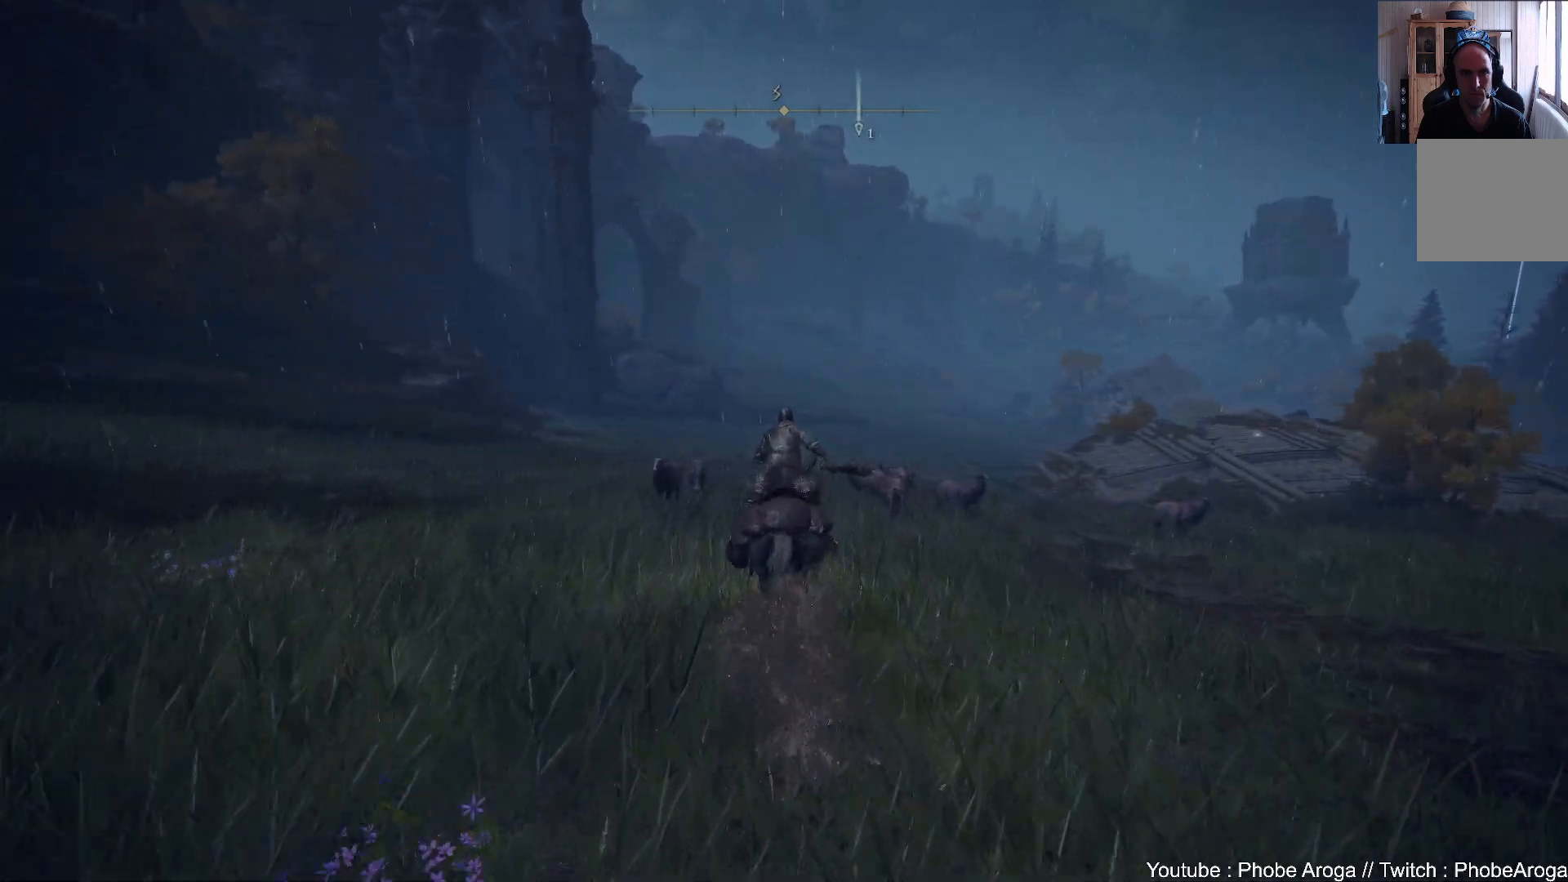
{"buttons": [], "left_stick": "up", "right_stick": "center", "events": []}
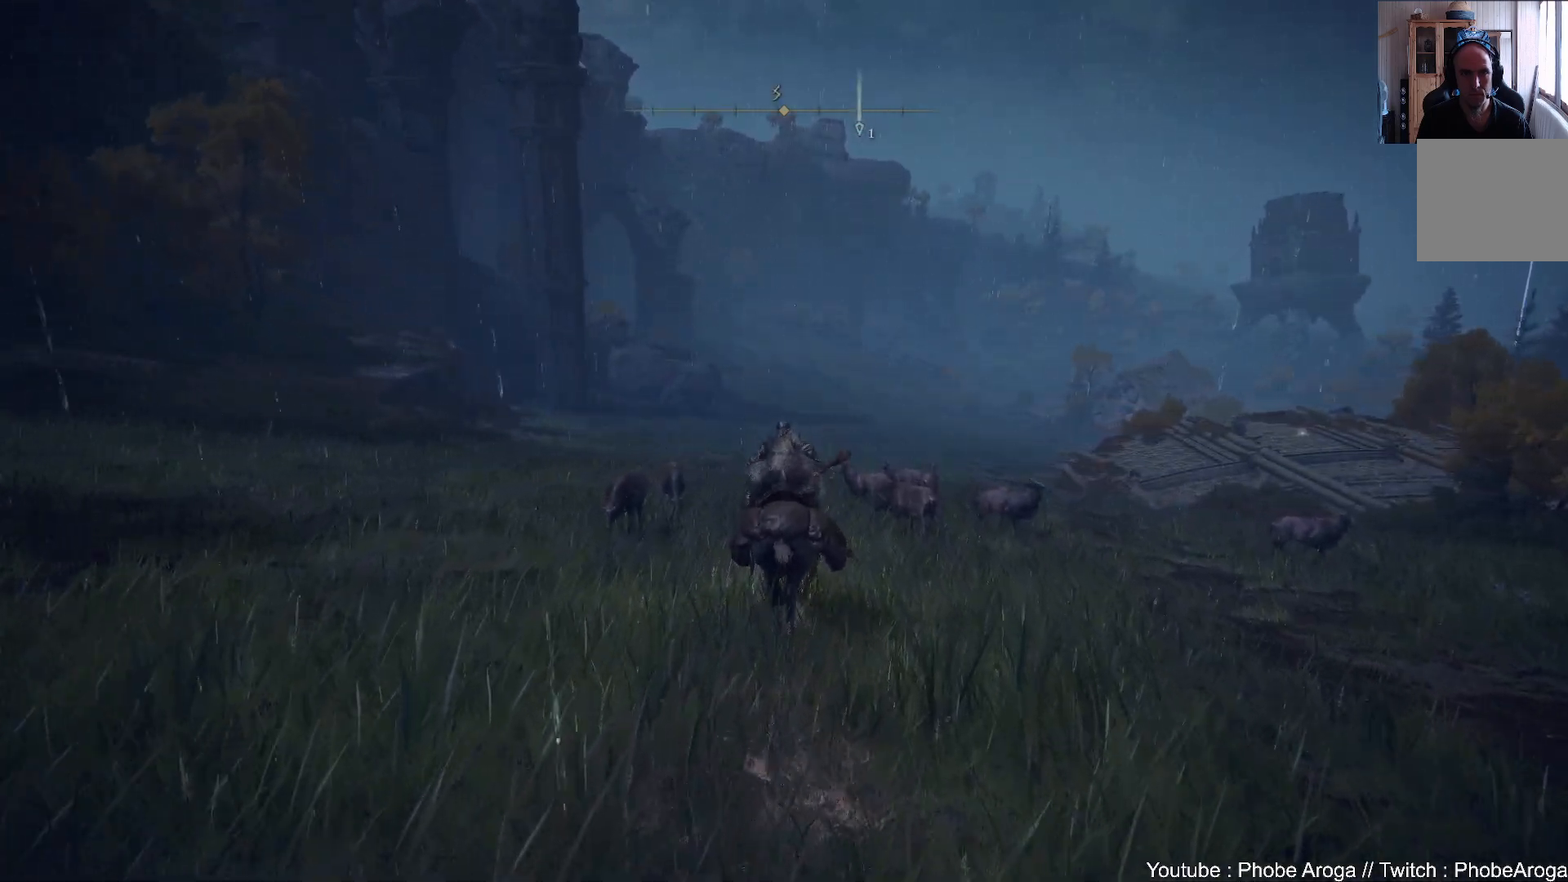
{"buttons": [], "left_stick": "up", "right_stick": "down-right", "events": [[250, "right_stick", "down-right"]]}
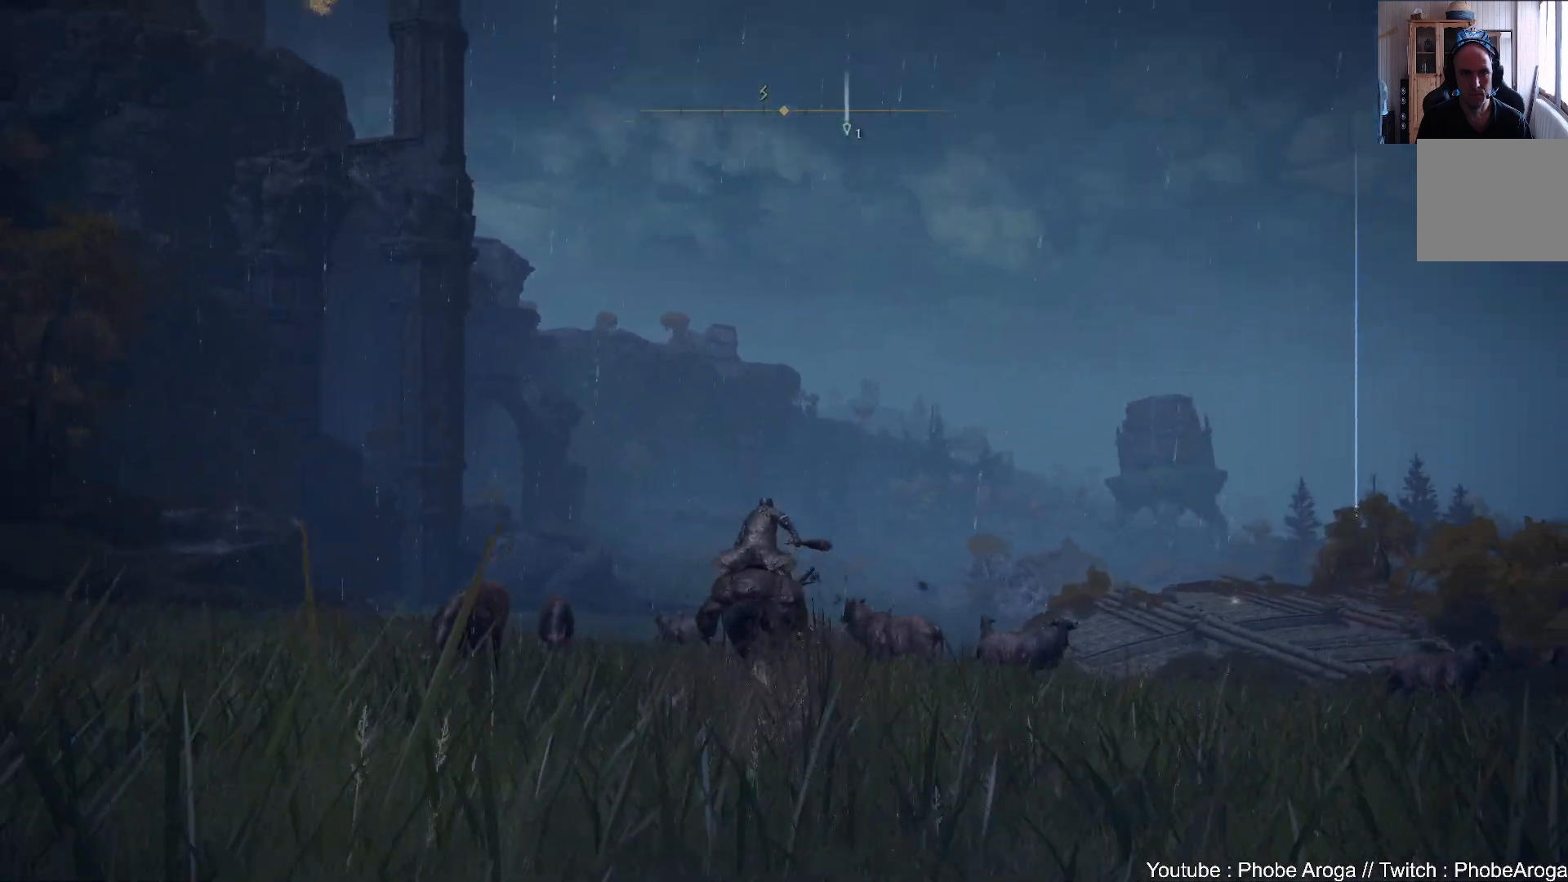
{"buttons": [], "left_stick": "up", "right_stick": "up", "events": [[50, "right_stick", "center"], [367, "right_stick", "up"]]}
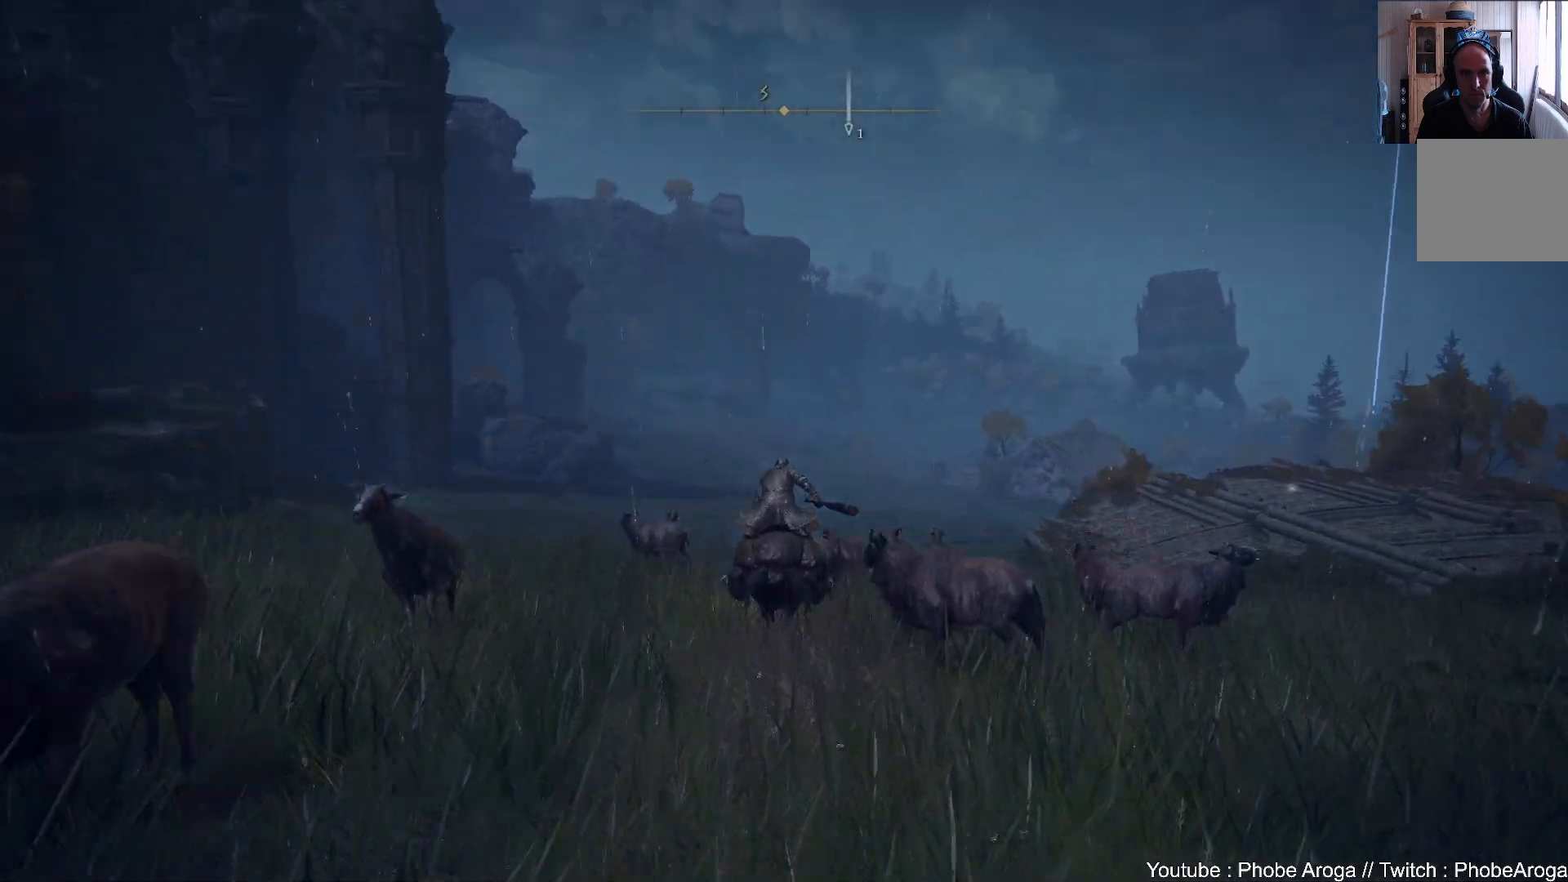
{"buttons": [], "left_stick": "up", "right_stick": "center", "events": [[150, "right_stick", "center"], [417, "B", "down"], [483, "B", "up"]]}
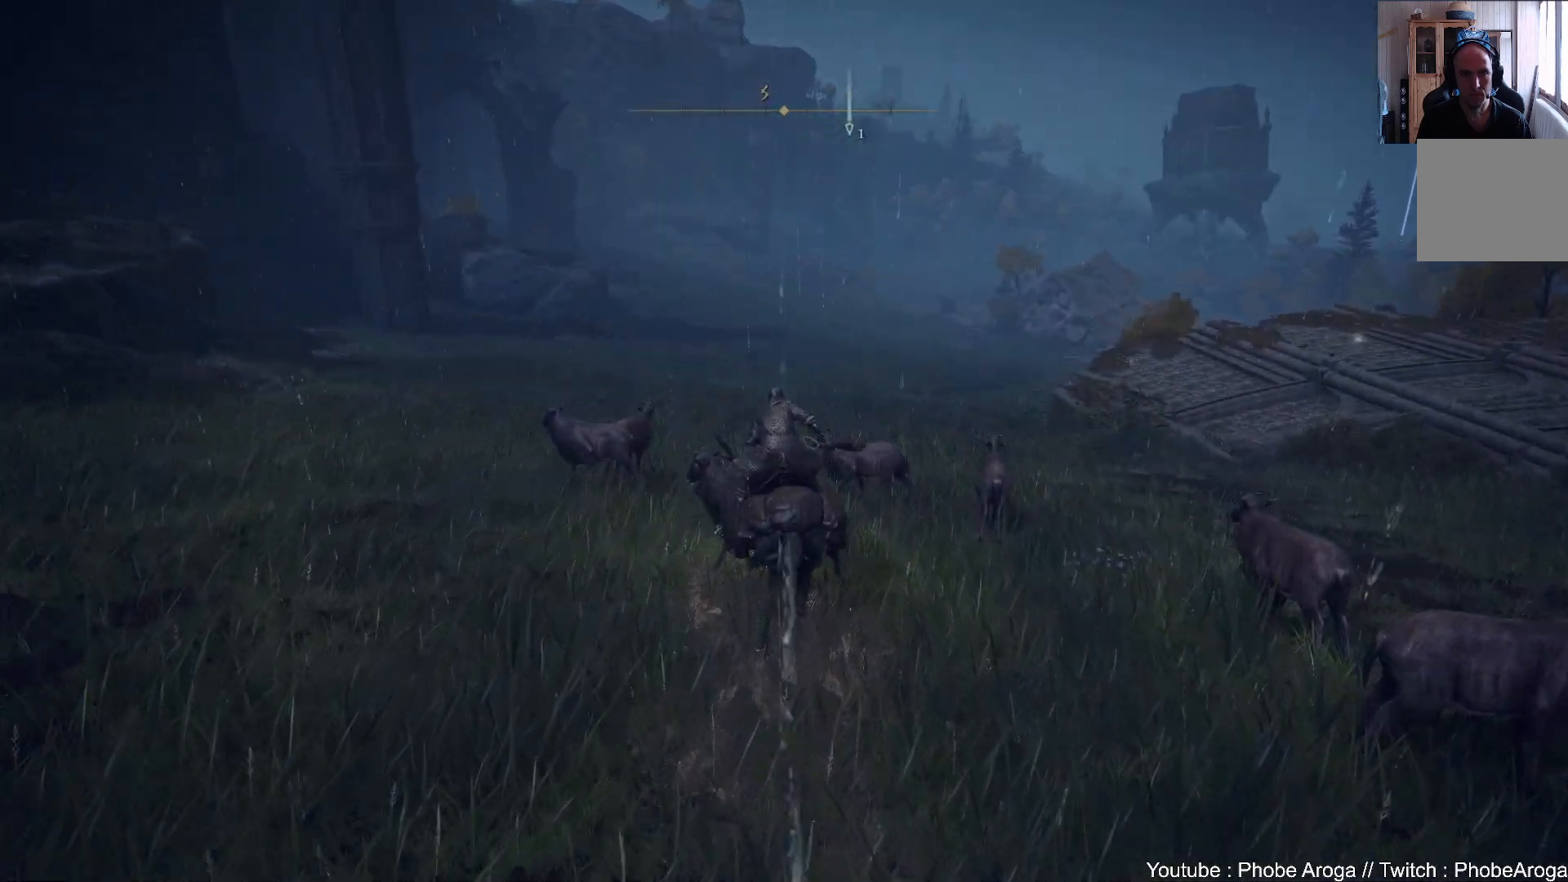
{"buttons": [], "left_stick": "up", "right_stick": "center", "events": [[383, "B", "down"], [500, "B", "up"]]}
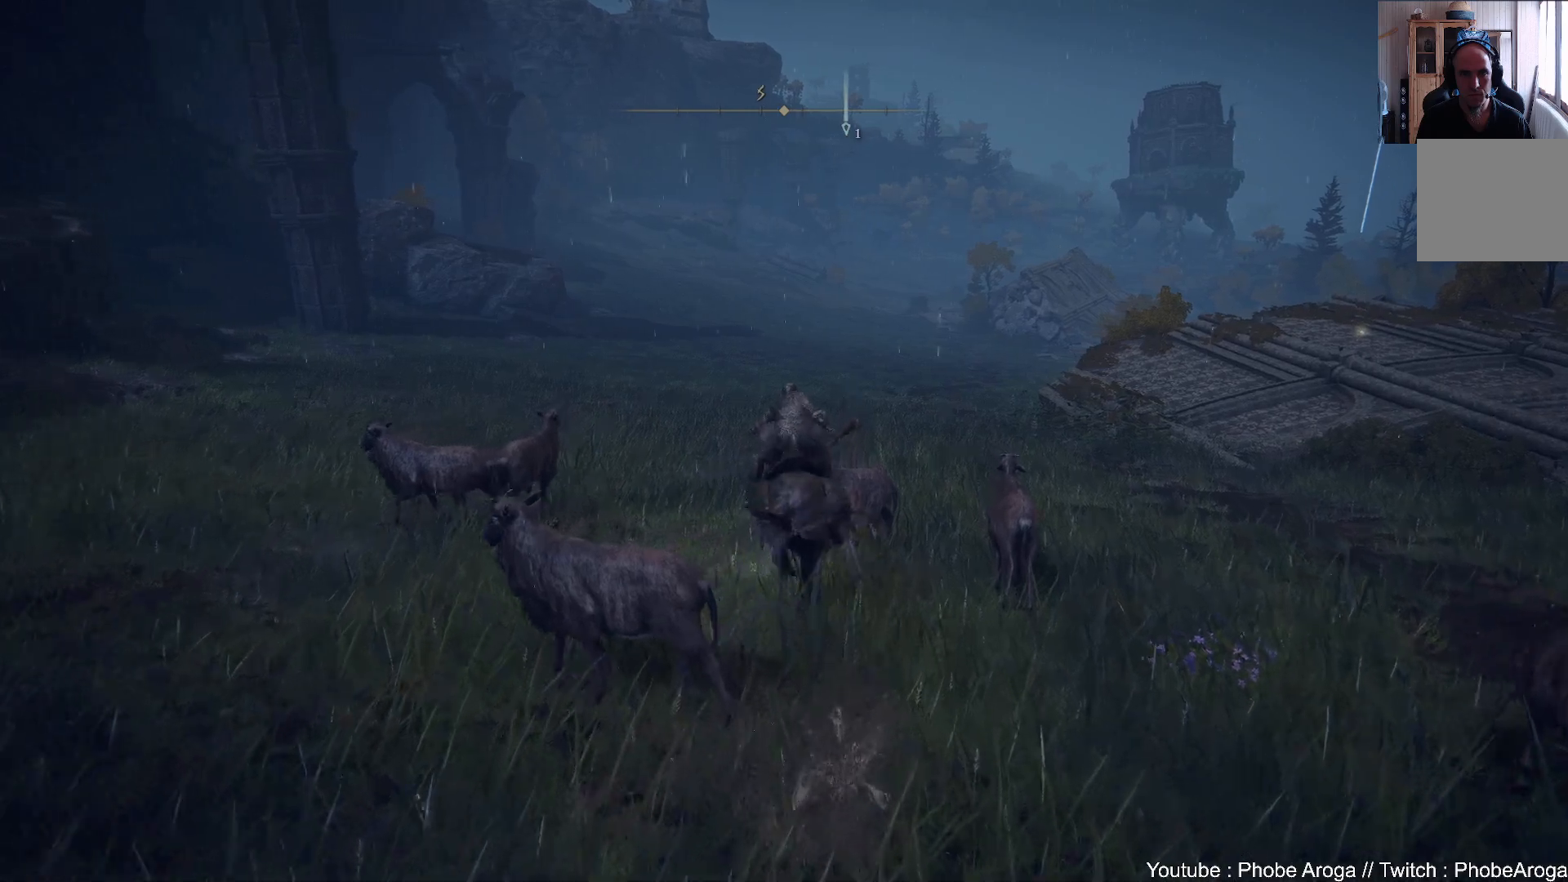
{"buttons": ["B"], "left_stick": "up", "right_stick": "center", "events": [[33, "B", "down"], [183, "B", "up"], [217, "B", "down"], [350, "B", "up"], [367, "B", "down"]]}
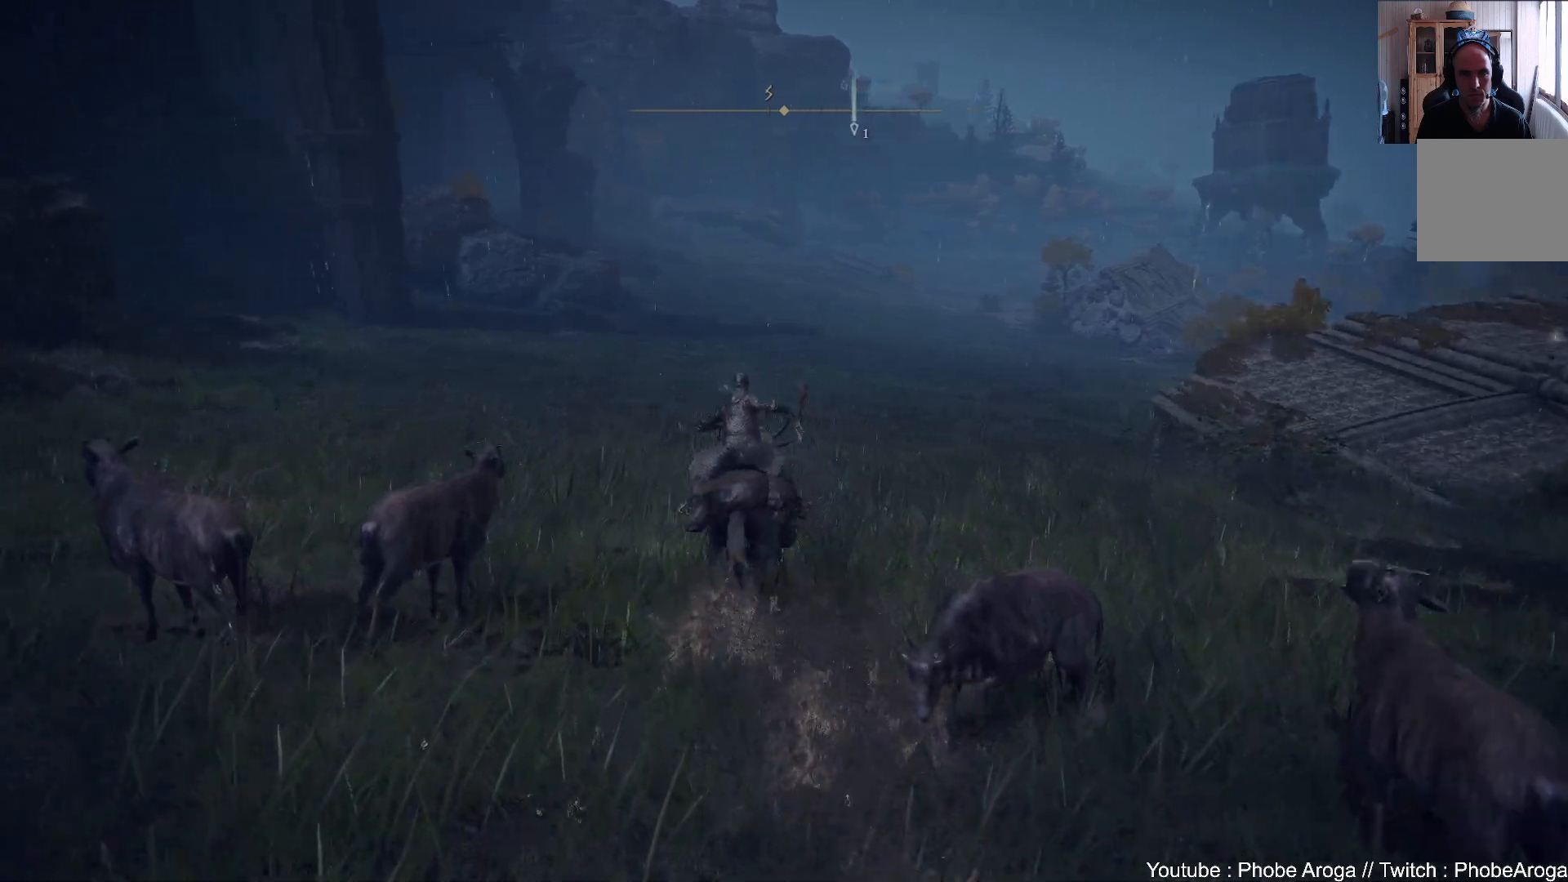
{"buttons": [], "left_stick": "up", "right_stick": "down", "events": [[67, "B", "up"], [333, "right_stick", "down"]]}
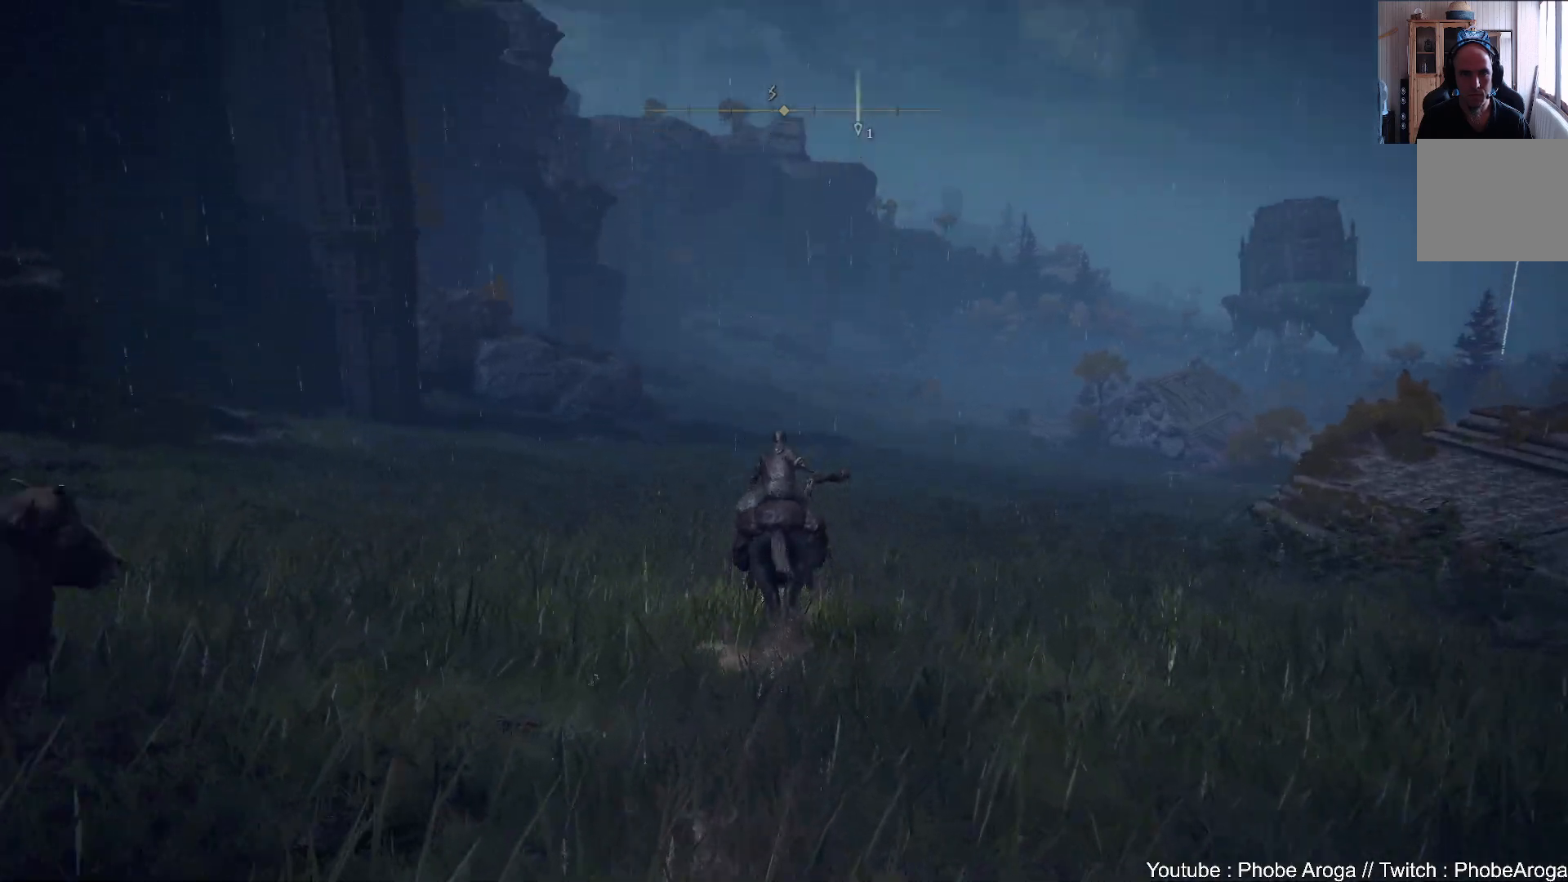
{"buttons": ["B"], "left_stick": "up", "right_stick": "center", "events": [[33, "right_stick", "center"], [400, "B", "down"]]}
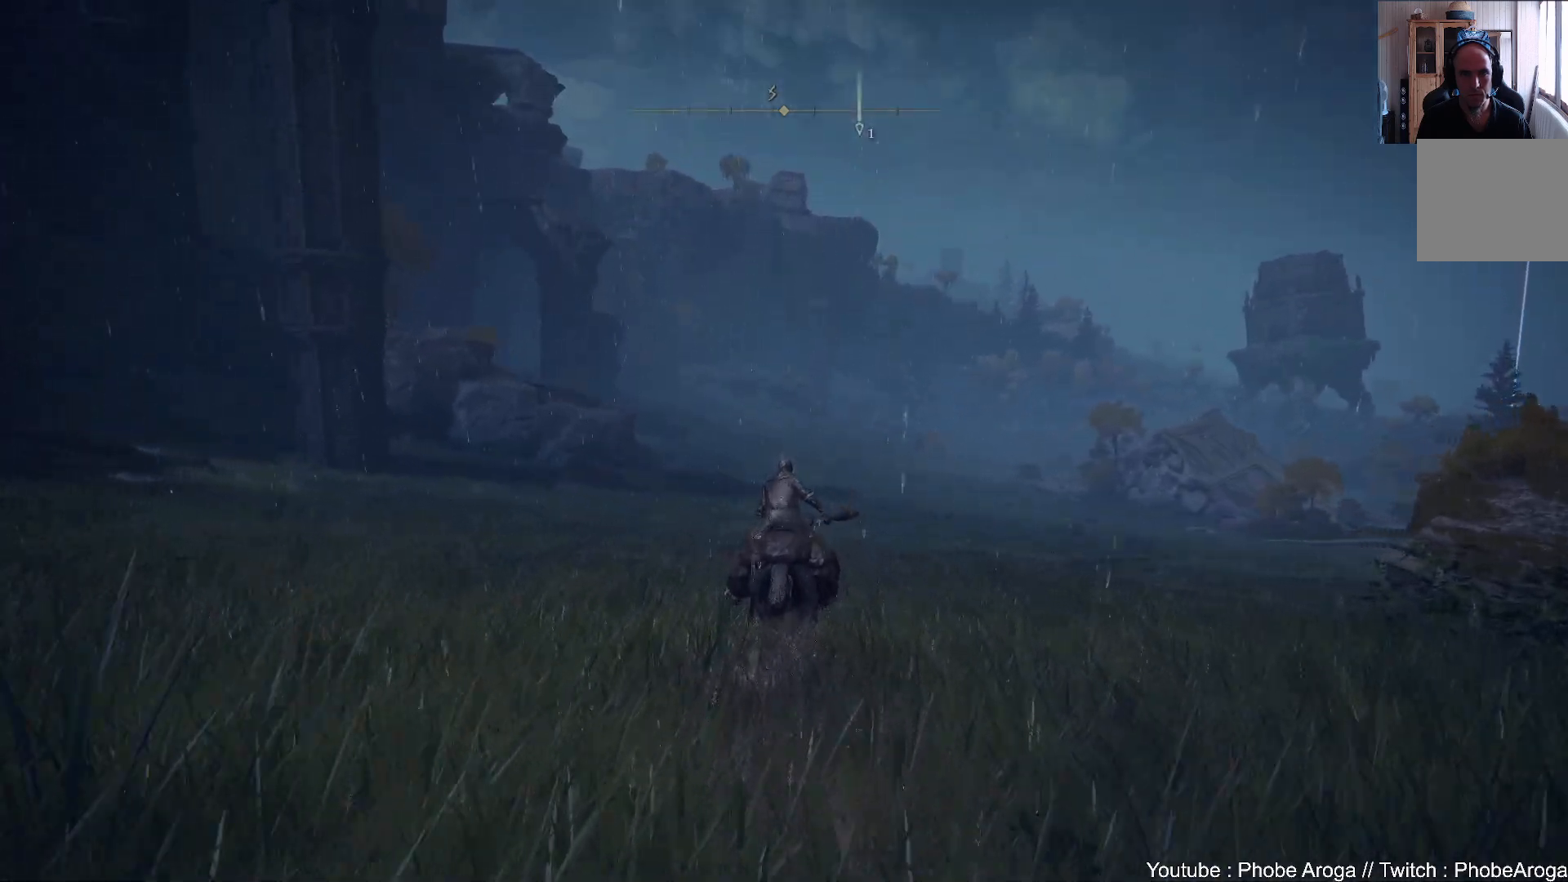
{"buttons": [], "left_stick": "up", "right_stick": "down-right", "events": [[17, "B", "up"], [283, "right_stick", "down"], [367, "right_stick", "down-right"]]}
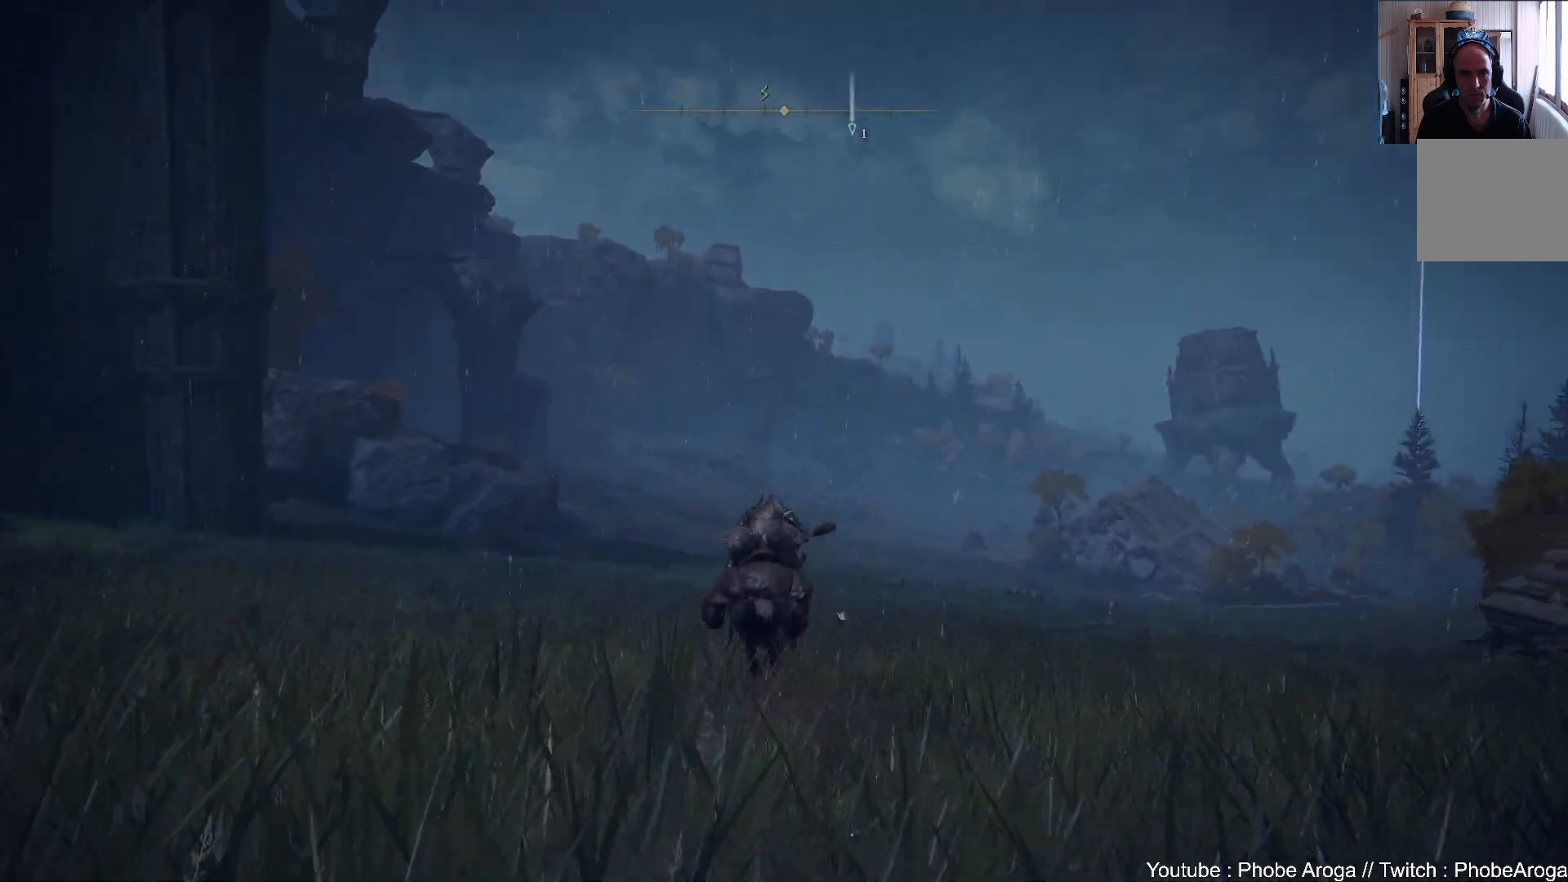
{"buttons": [], "left_stick": "up", "right_stick": "down-right", "events": []}
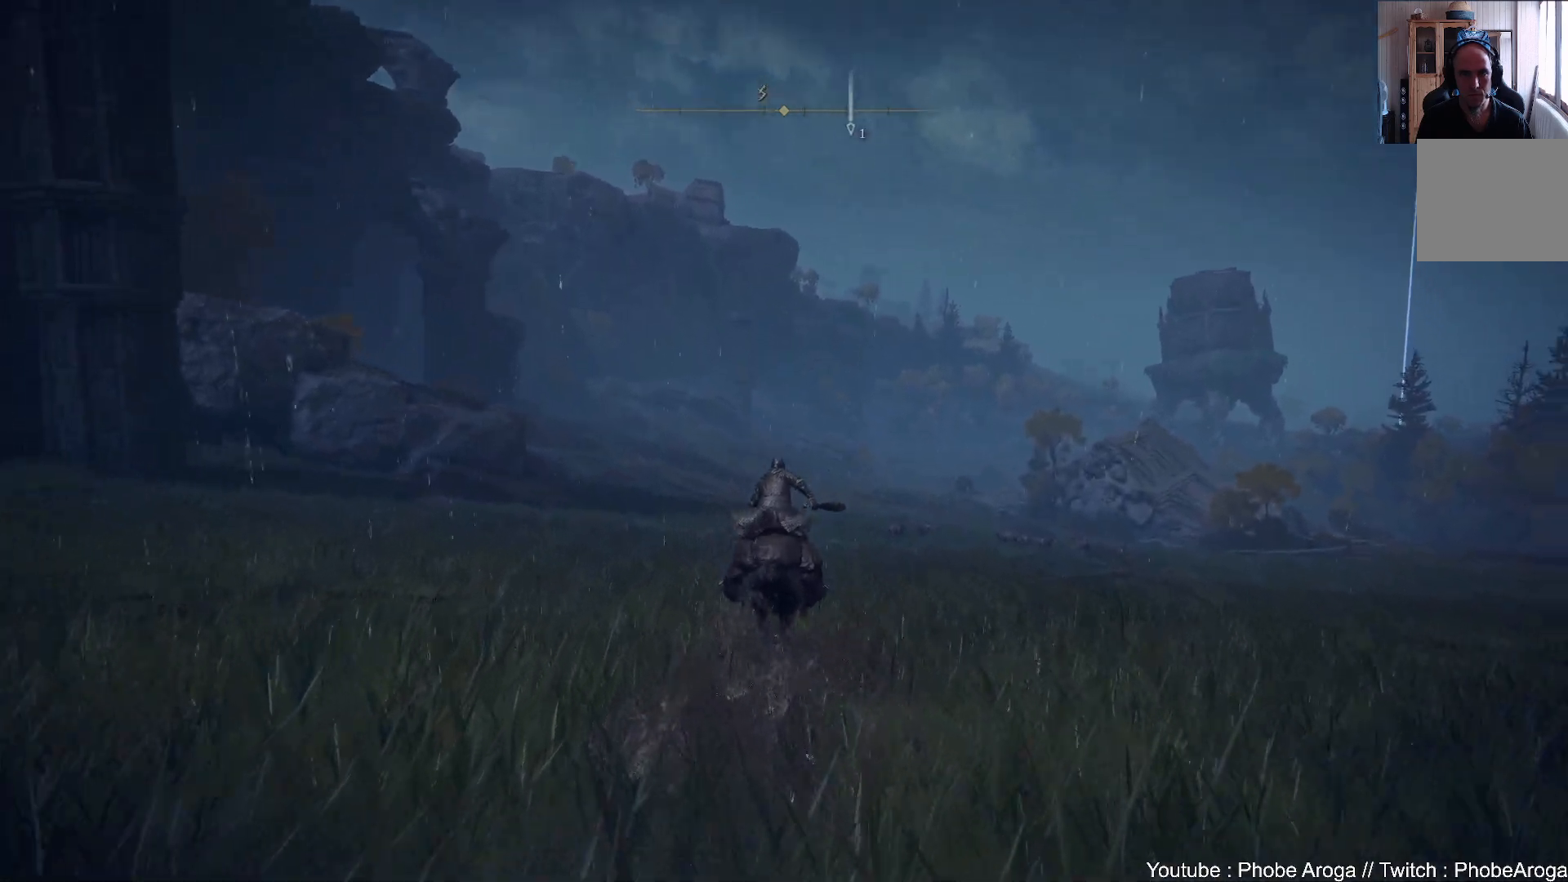
{"buttons": [], "left_stick": "up", "right_stick": "down-right", "events": []}
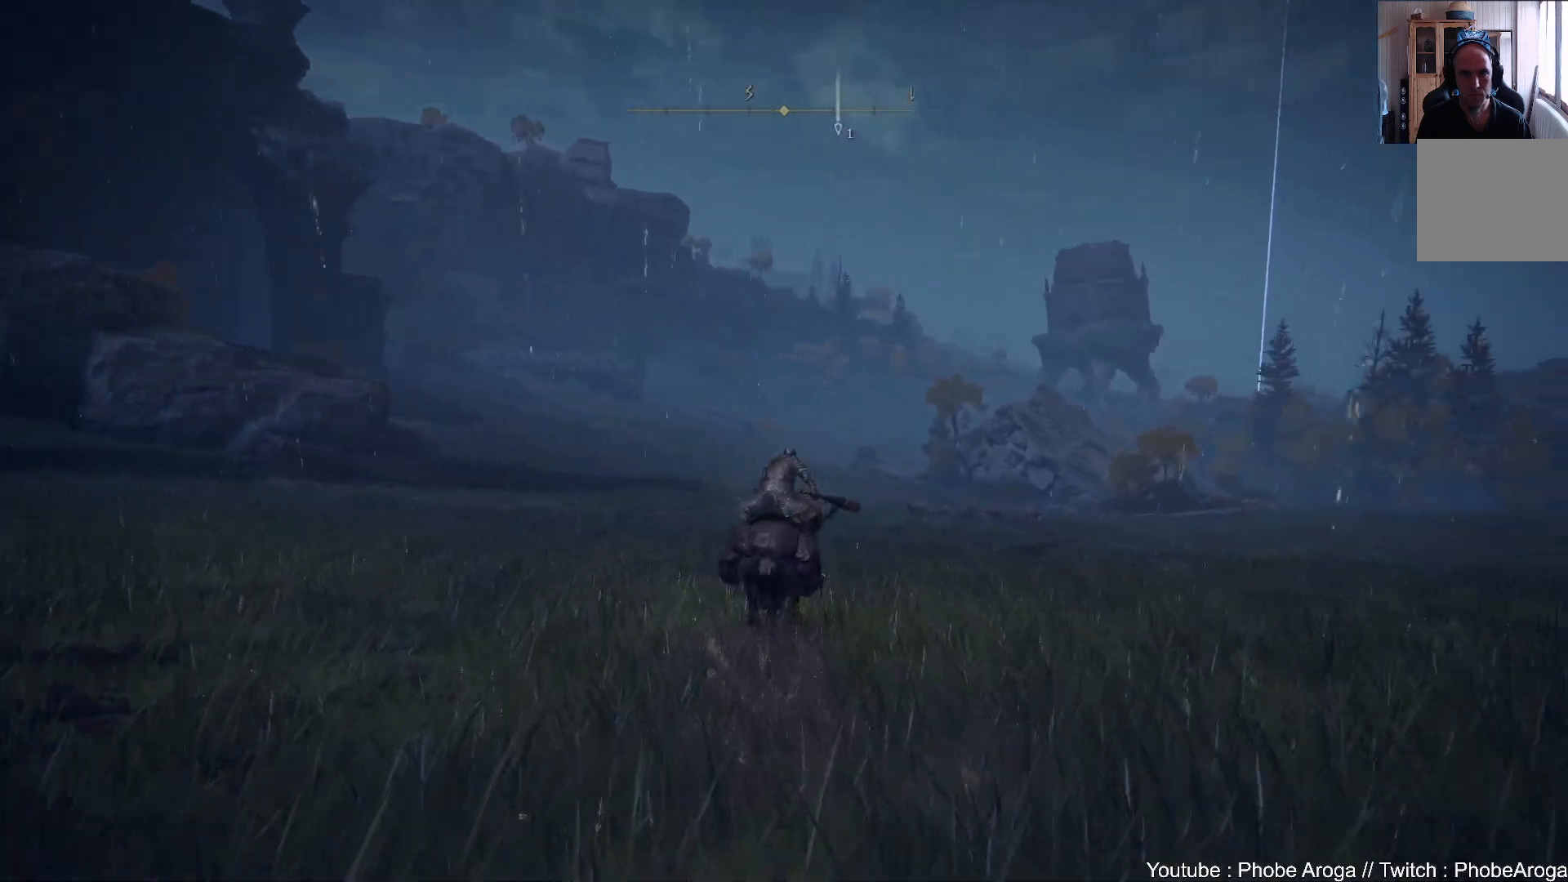
{"buttons": [], "left_stick": "up", "right_stick": "down-right", "events": []}
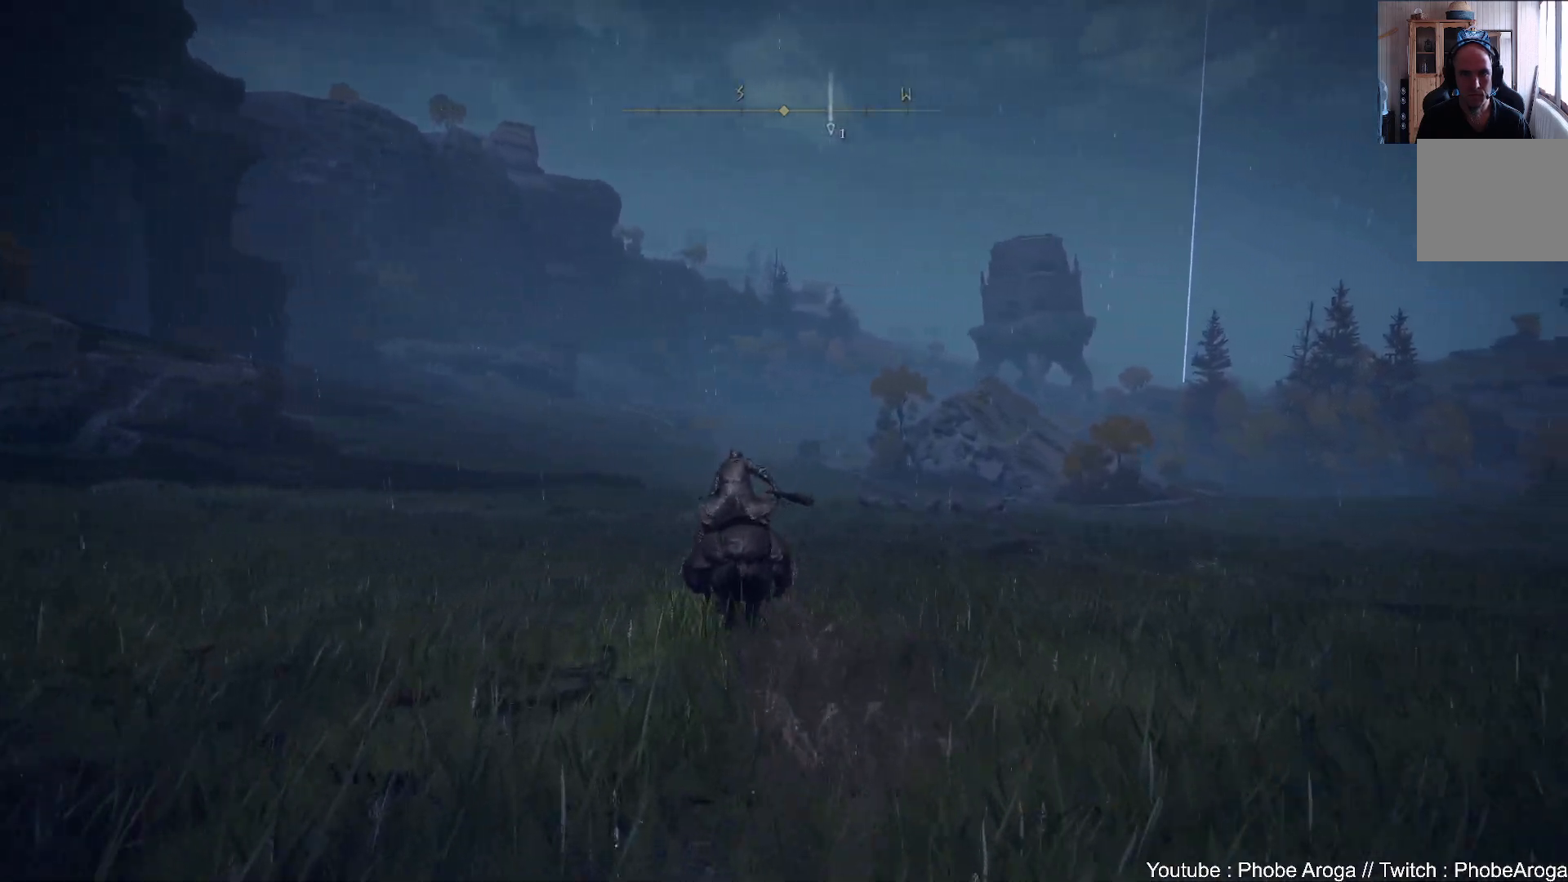
{"buttons": [], "left_stick": "up", "right_stick": "down-right", "events": []}
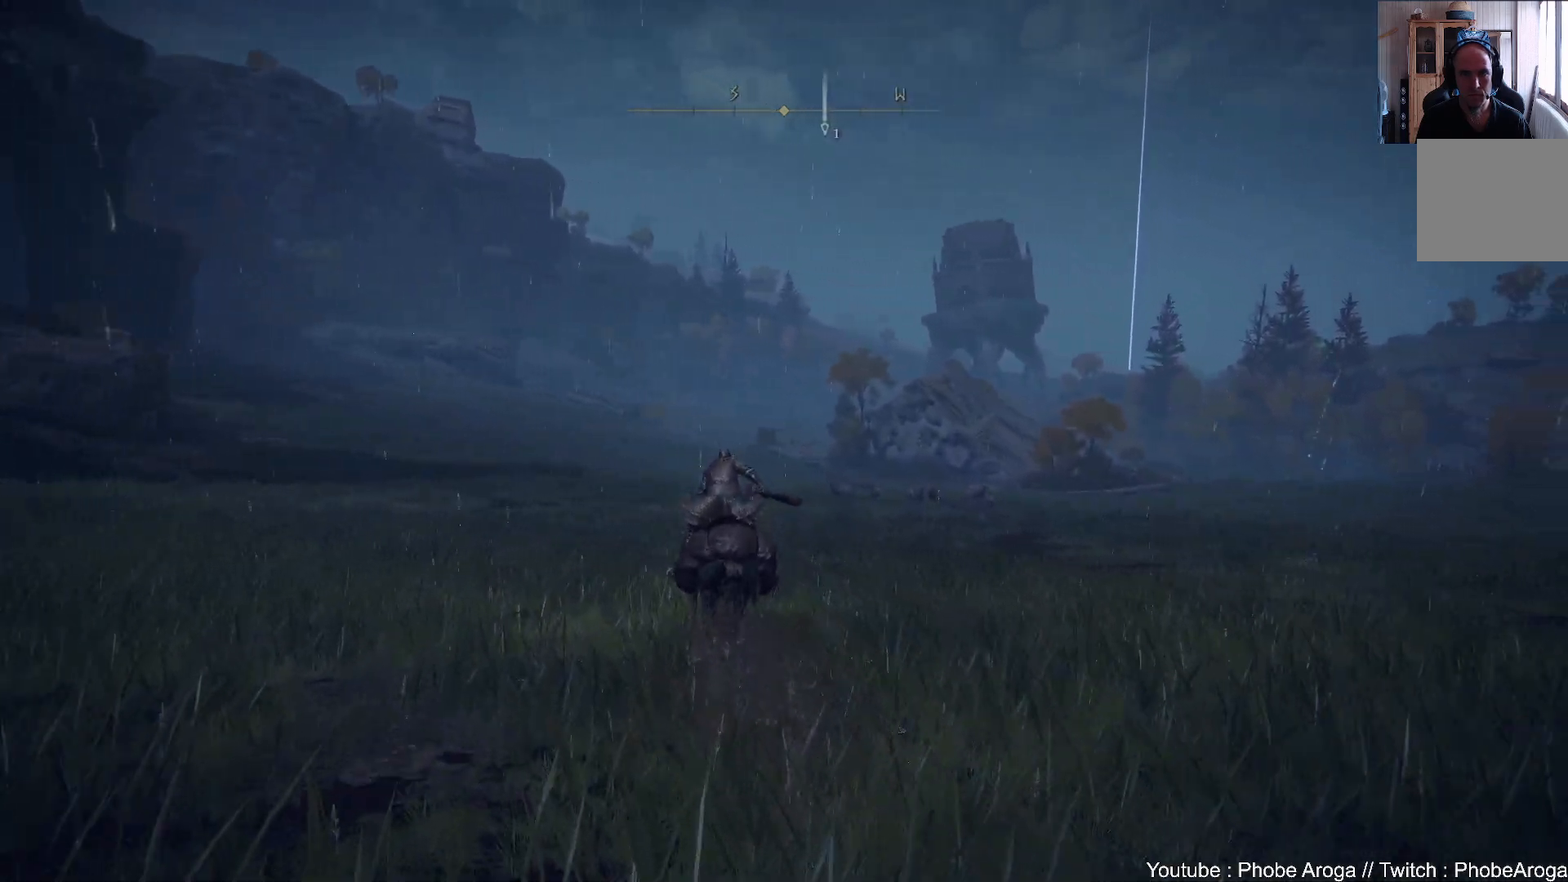
{"buttons": [], "left_stick": "up", "right_stick": "down-right", "events": []}
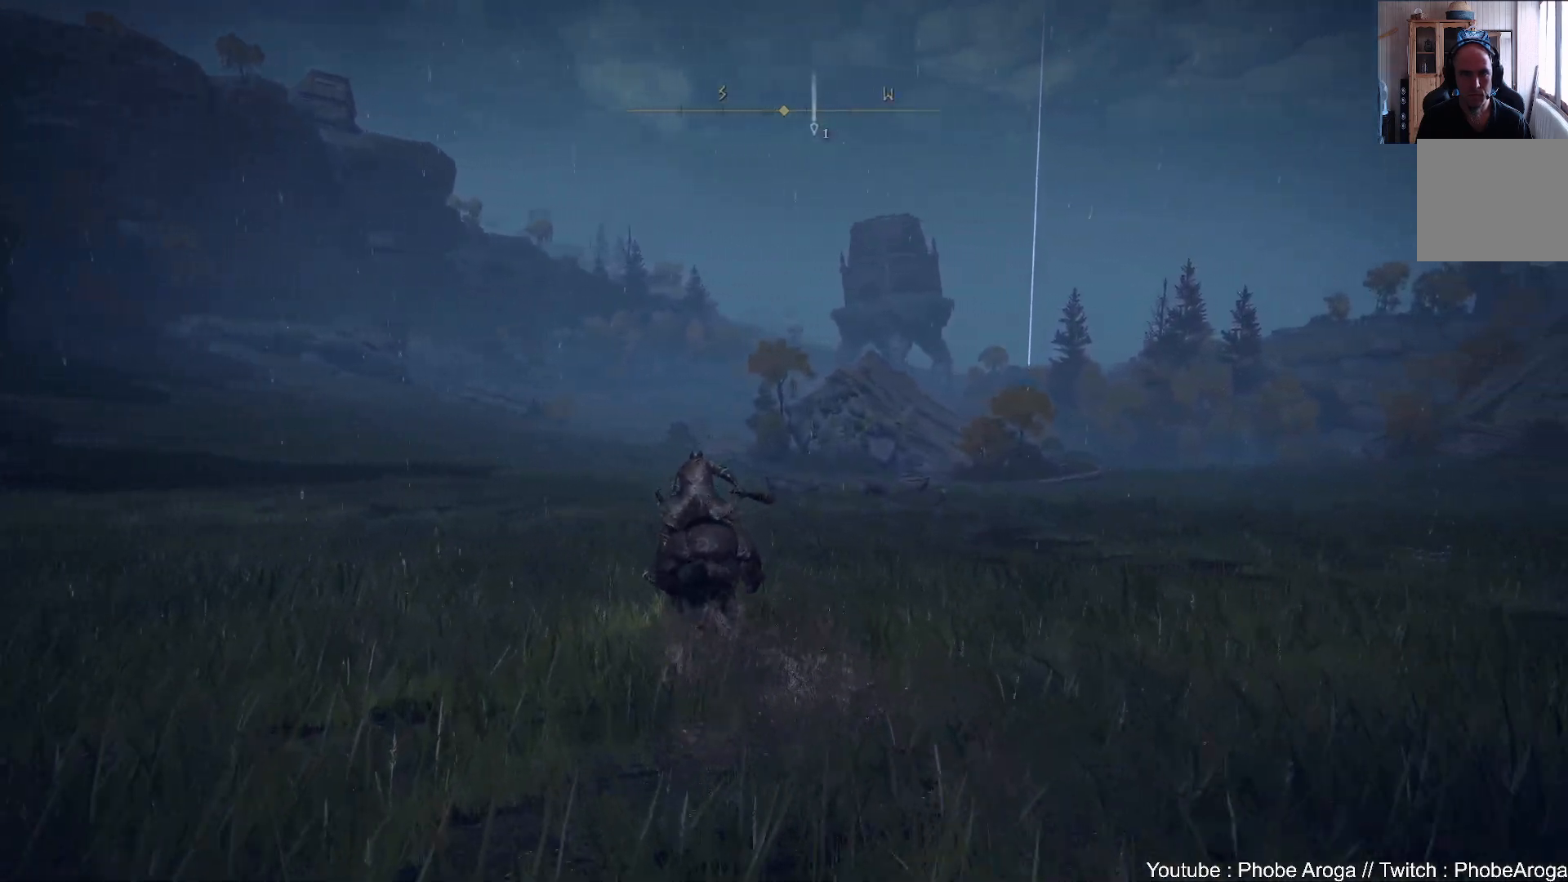
{"buttons": [], "left_stick": "up", "right_stick": "down-right", "events": []}
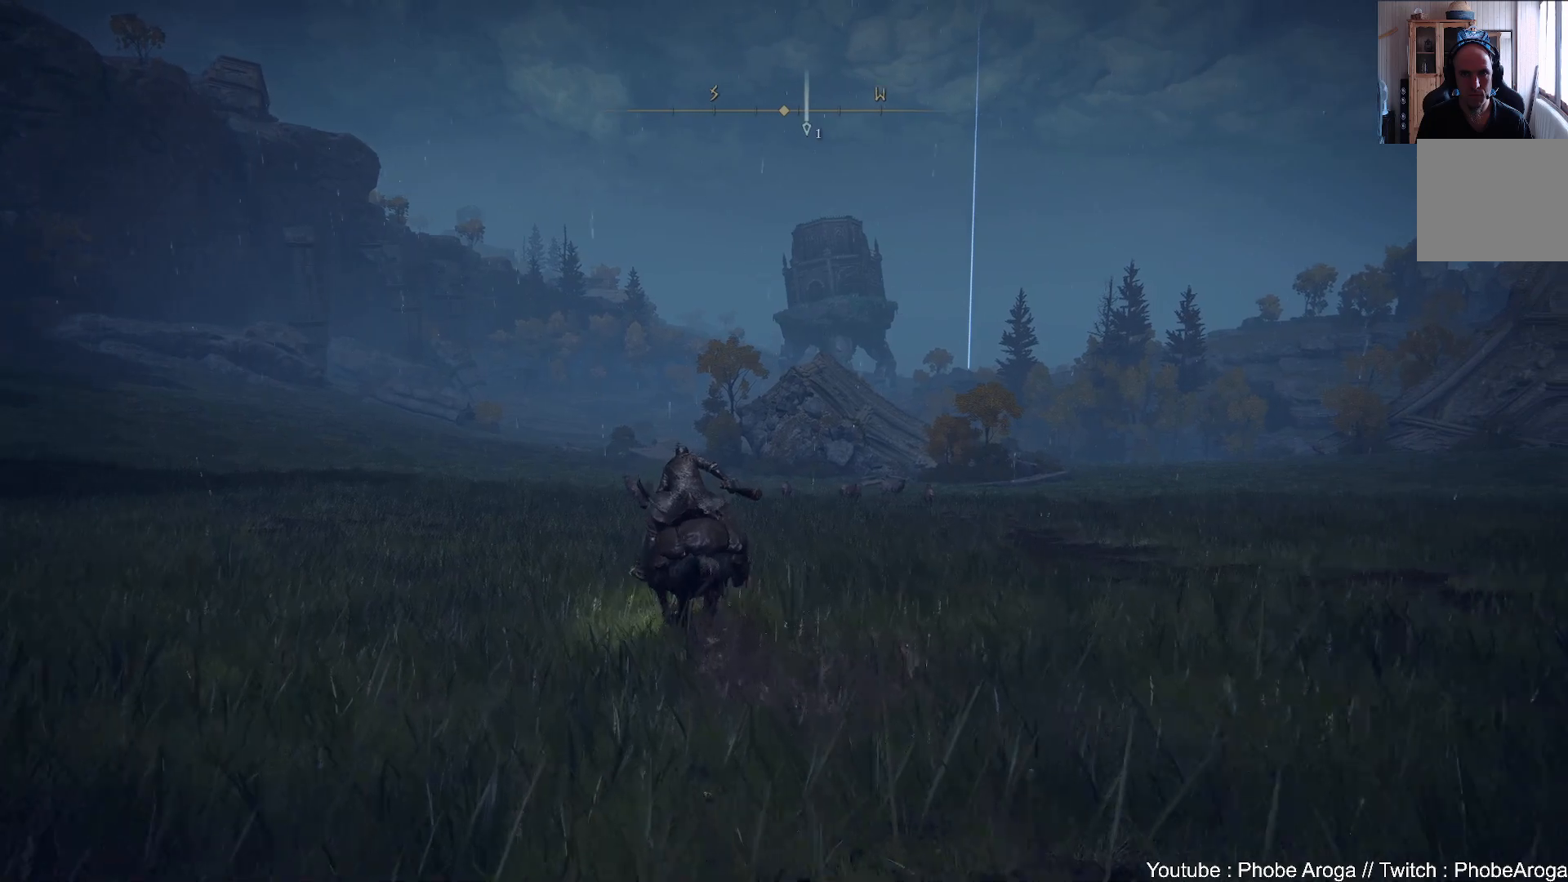
{"buttons": [], "left_stick": "up", "right_stick": "left", "events": [[333, "right_stick", "center"], [400, "right_stick", "left"]]}
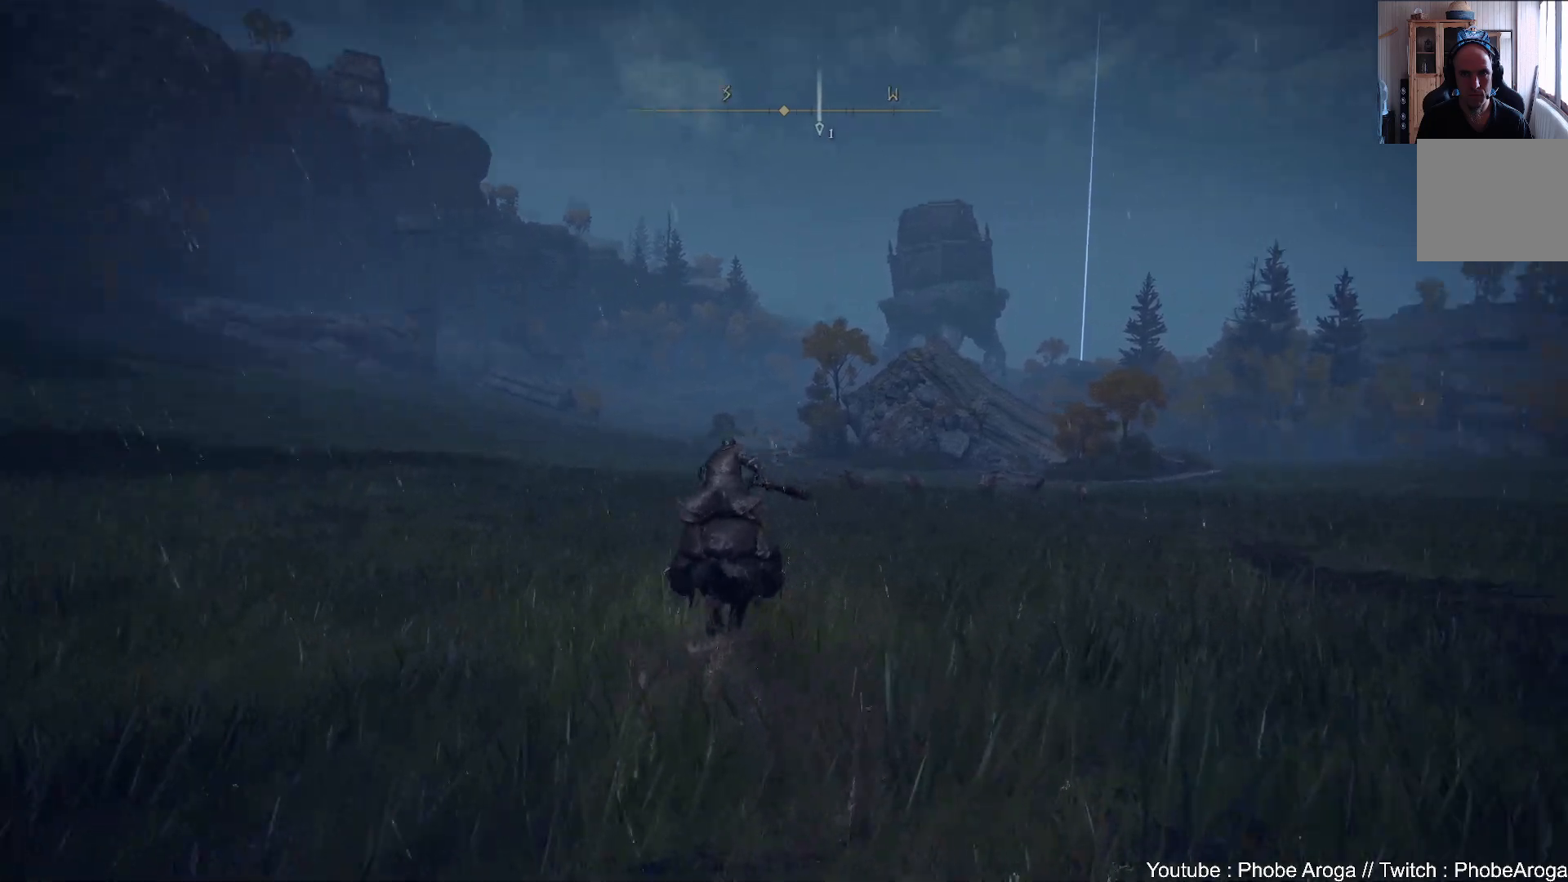
{"buttons": [], "left_stick": "up-right", "right_stick": "center", "events": [[217, "left_stick", "up-right"], [417, "right_stick", "center"]]}
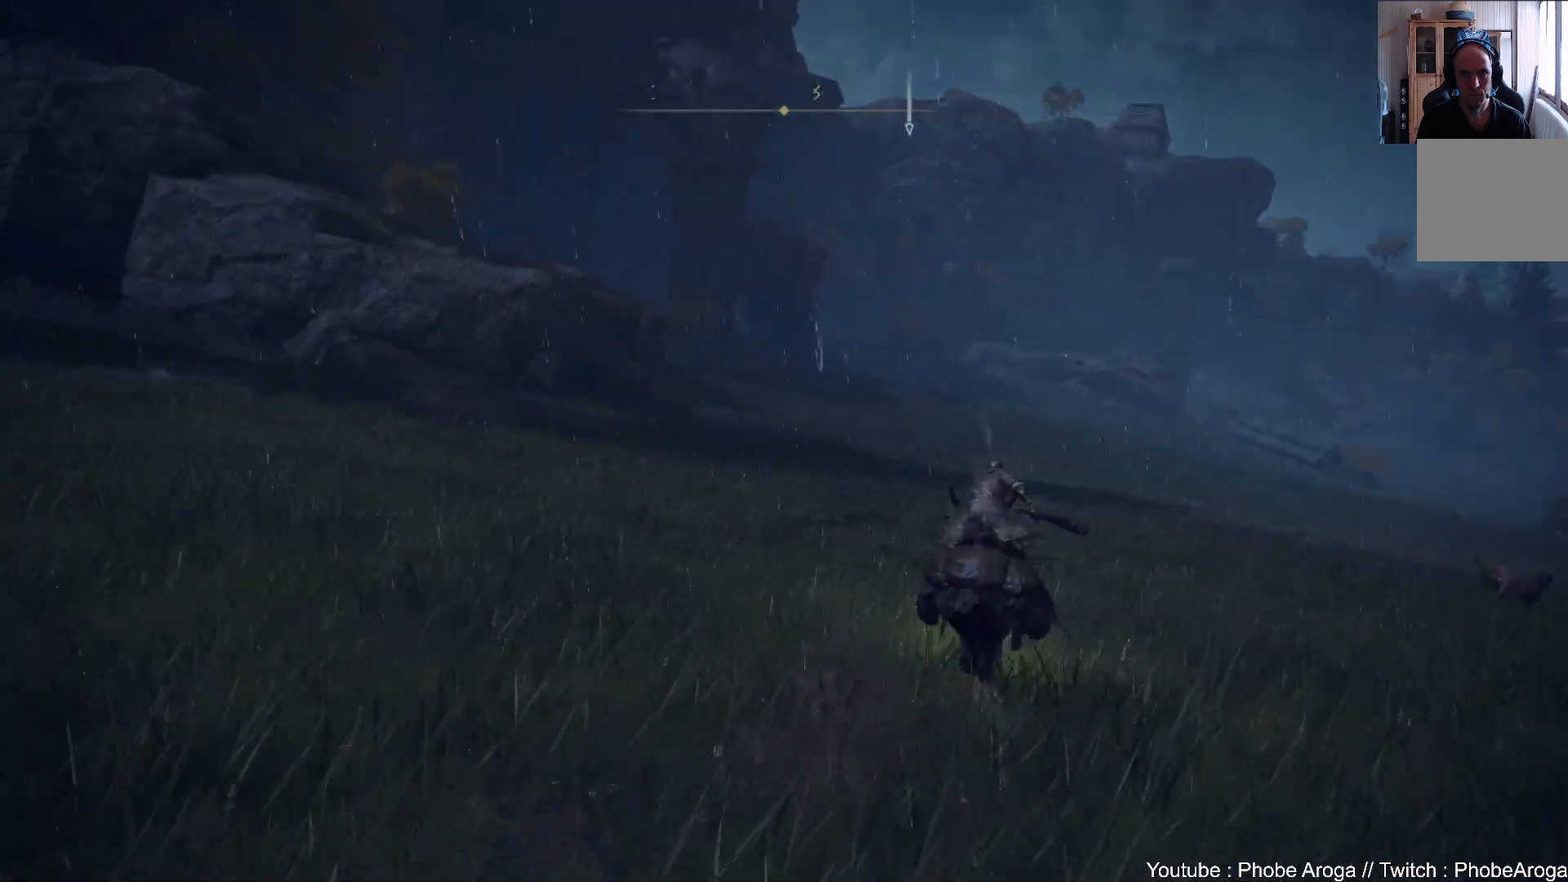
{"buttons": [], "left_stick": "up", "right_stick": "center", "events": [[17, "B", "down"], [33, "left_stick", "up"], [117, "B", "up"]]}
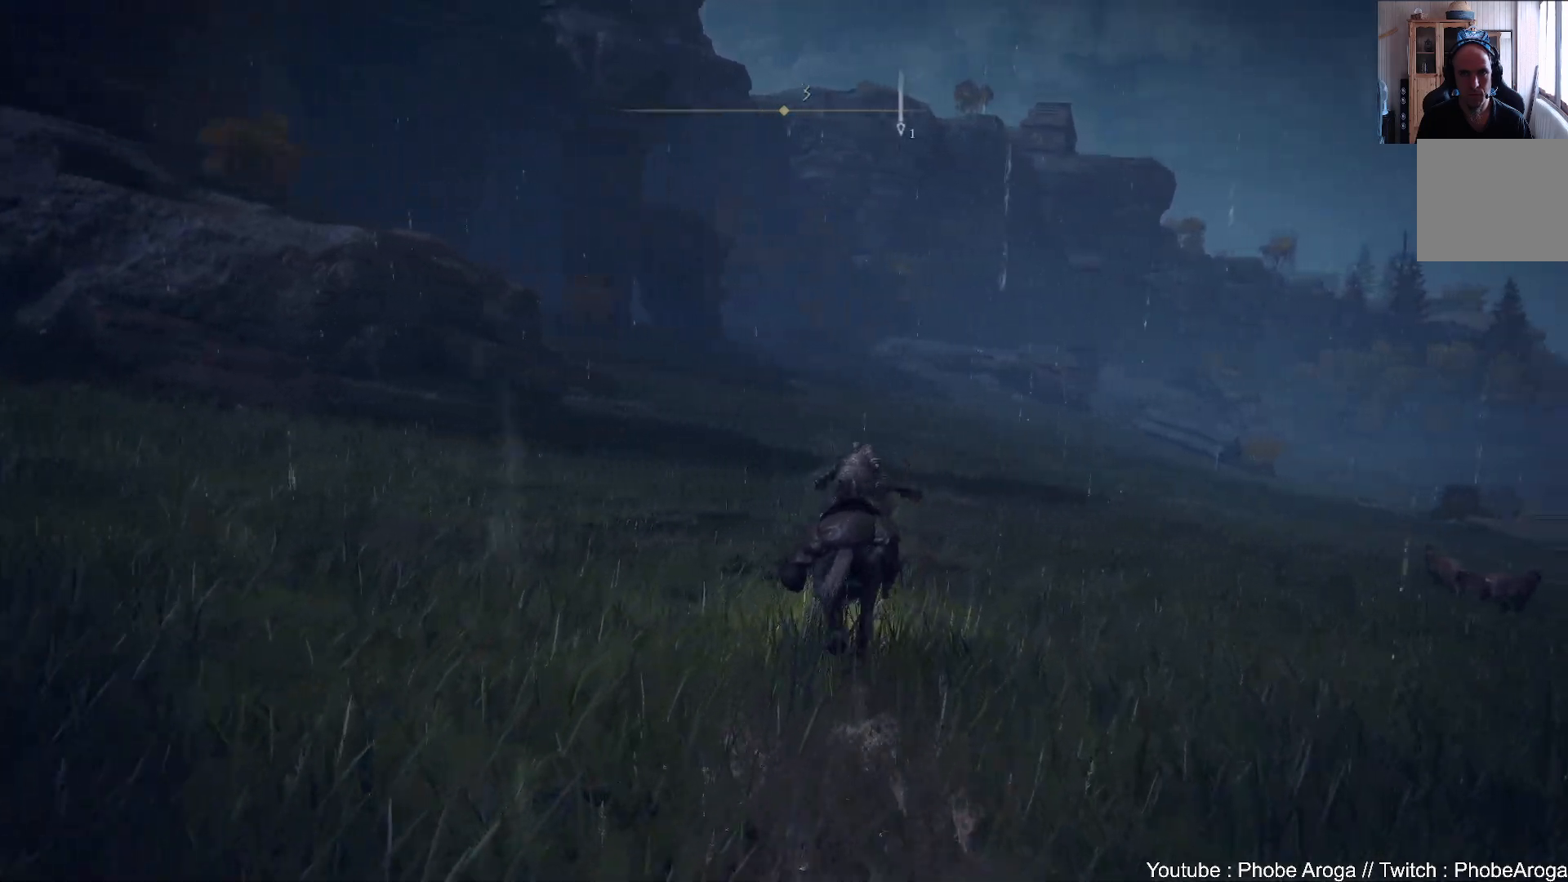
{"buttons": [], "left_stick": "up", "right_stick": "right", "events": [[67, "right_stick", "right"]]}
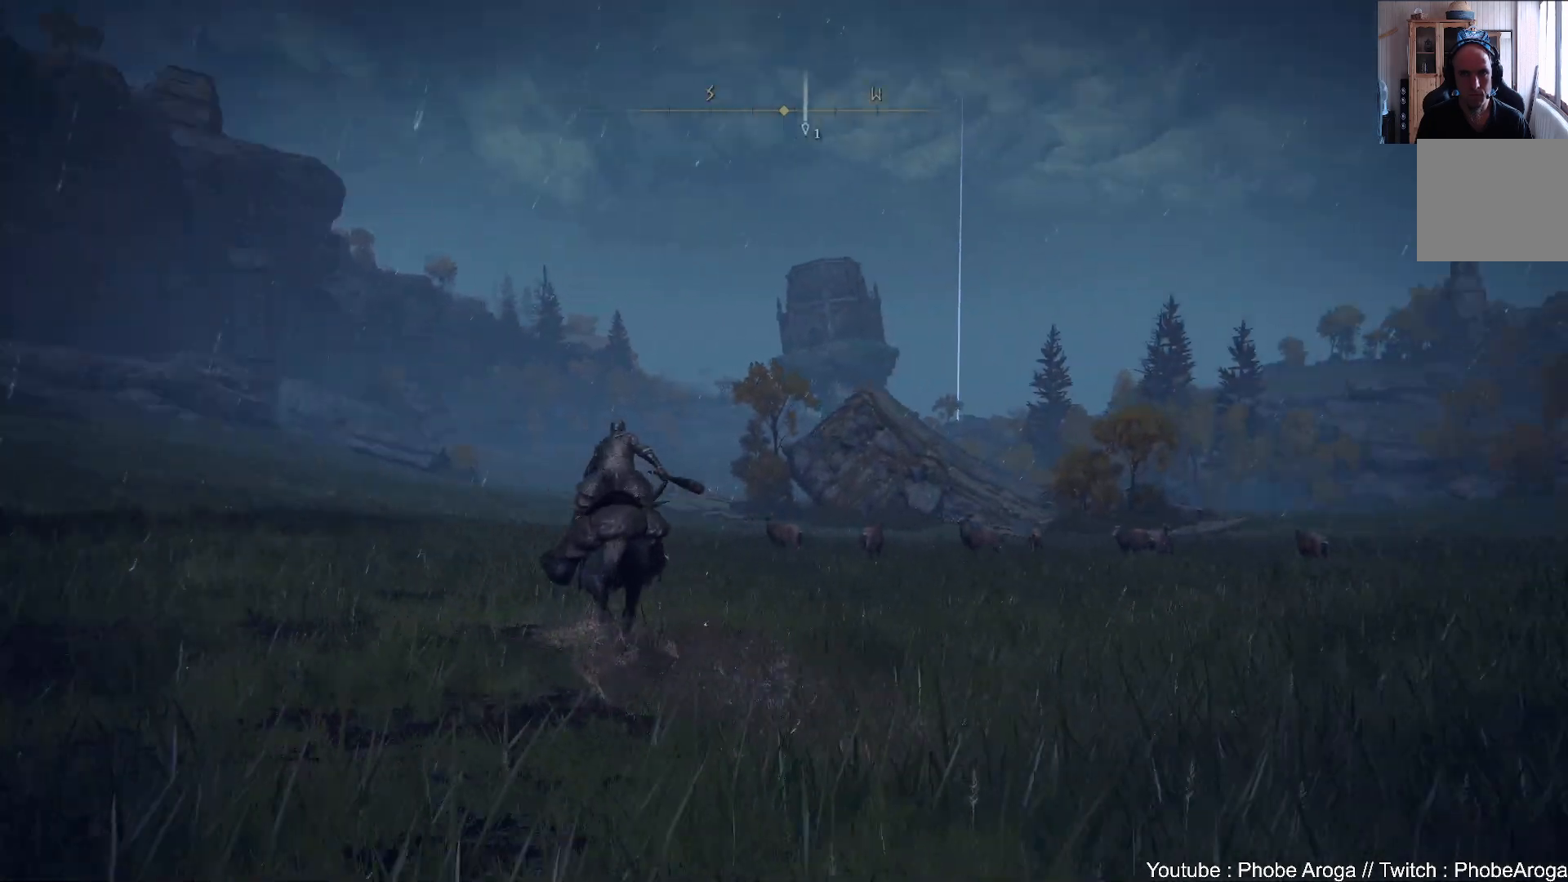
{"buttons": [], "left_stick": "up-left", "right_stick": "right", "events": [[67, "left_stick", "up-left"], [183, "right_stick", "center"], [367, "right_stick", "right"]]}
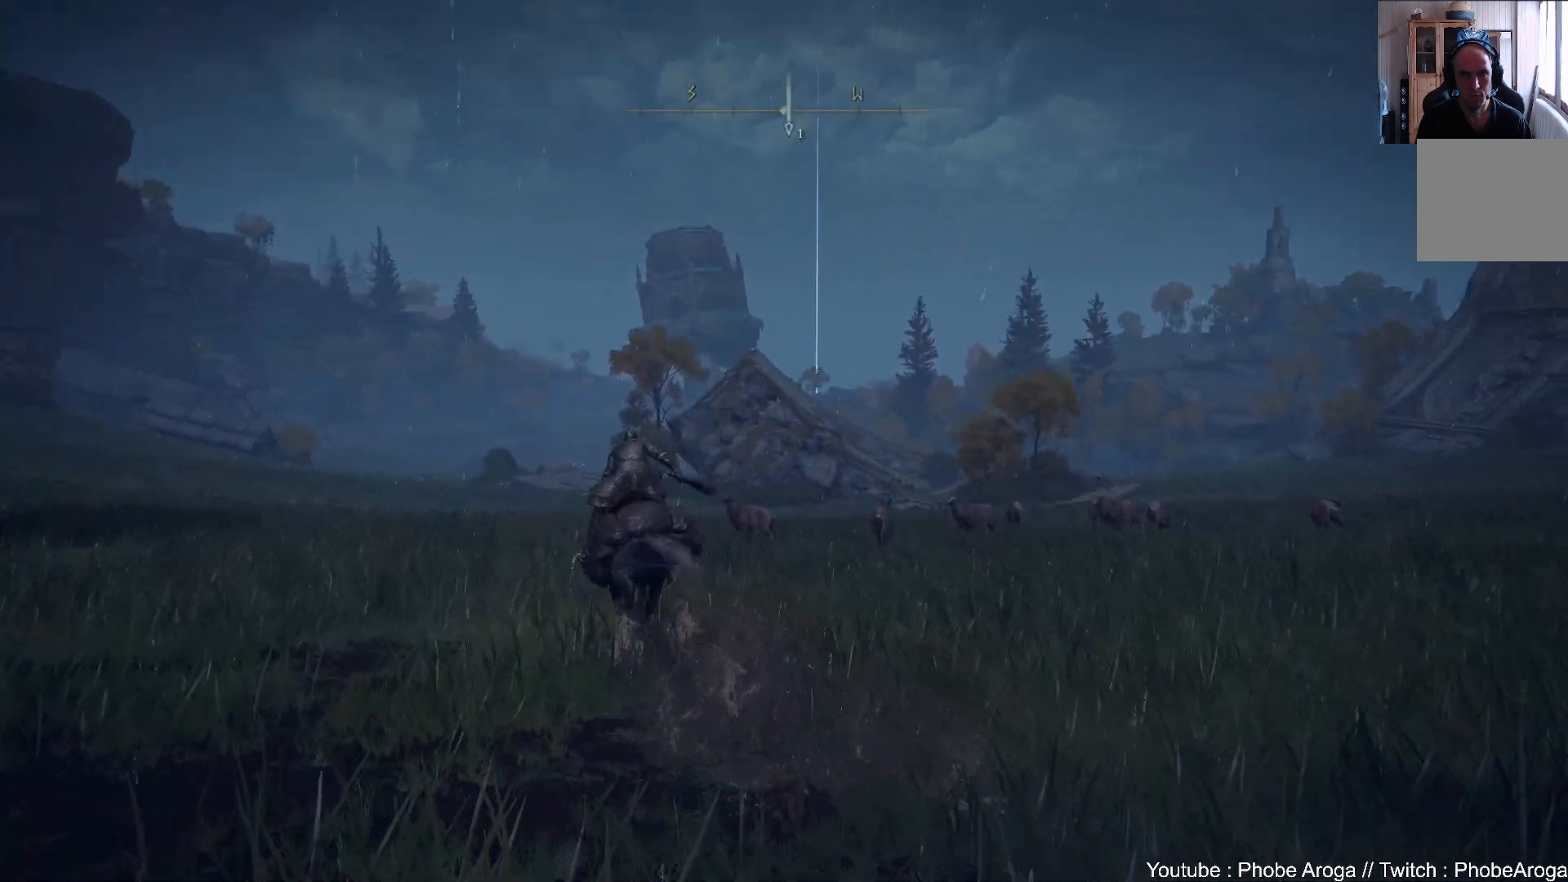
{"buttons": [], "left_stick": "up-left", "right_stick": "right", "events": []}
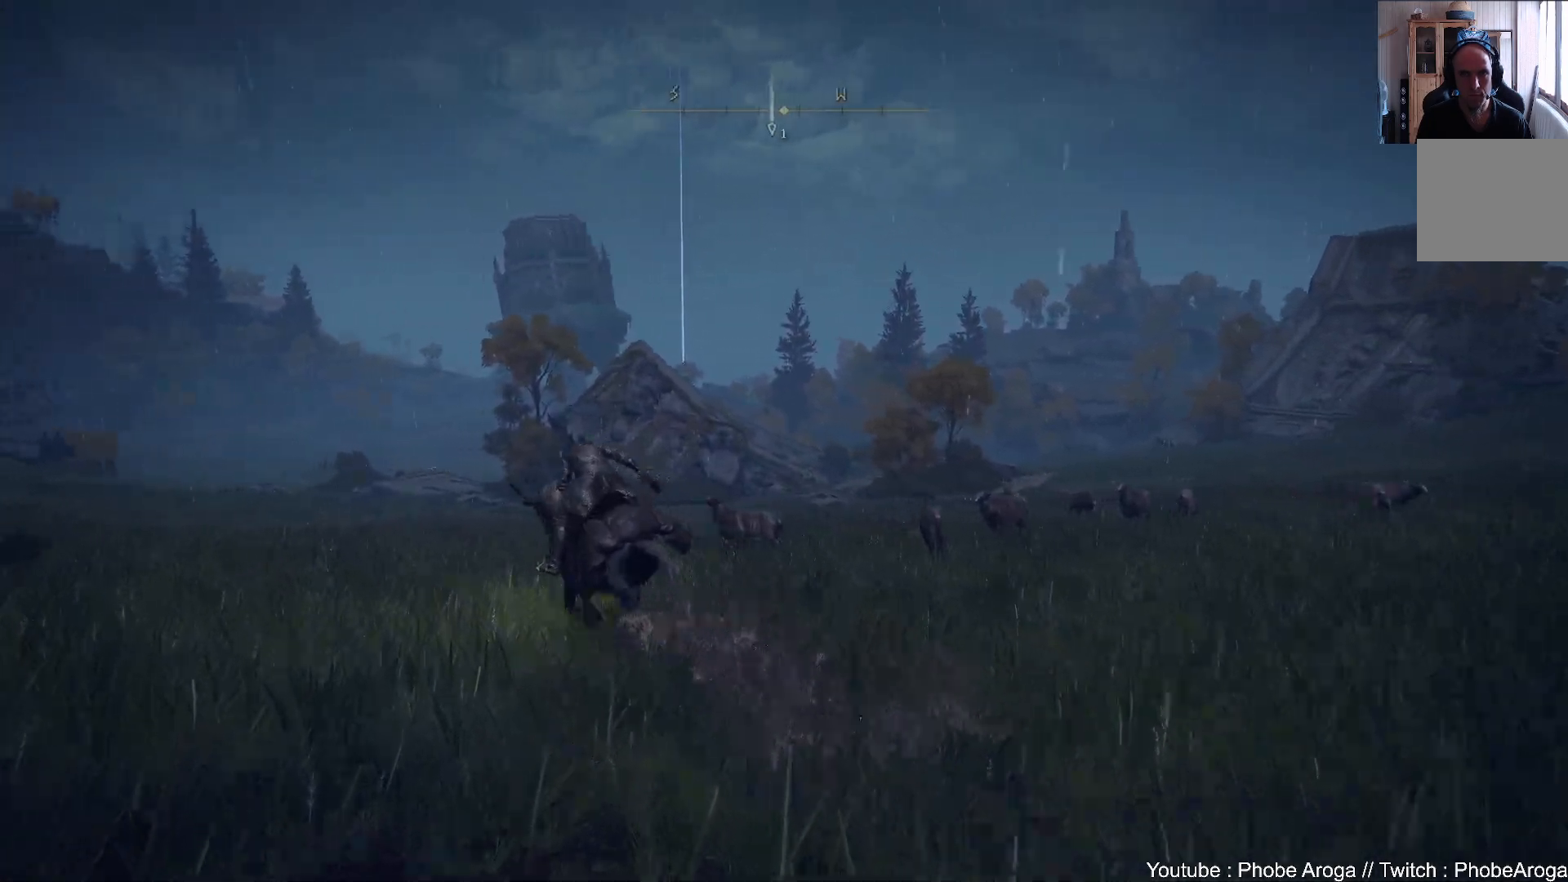
{"buttons": [], "left_stick": "up-left", "right_stick": "right", "events": []}
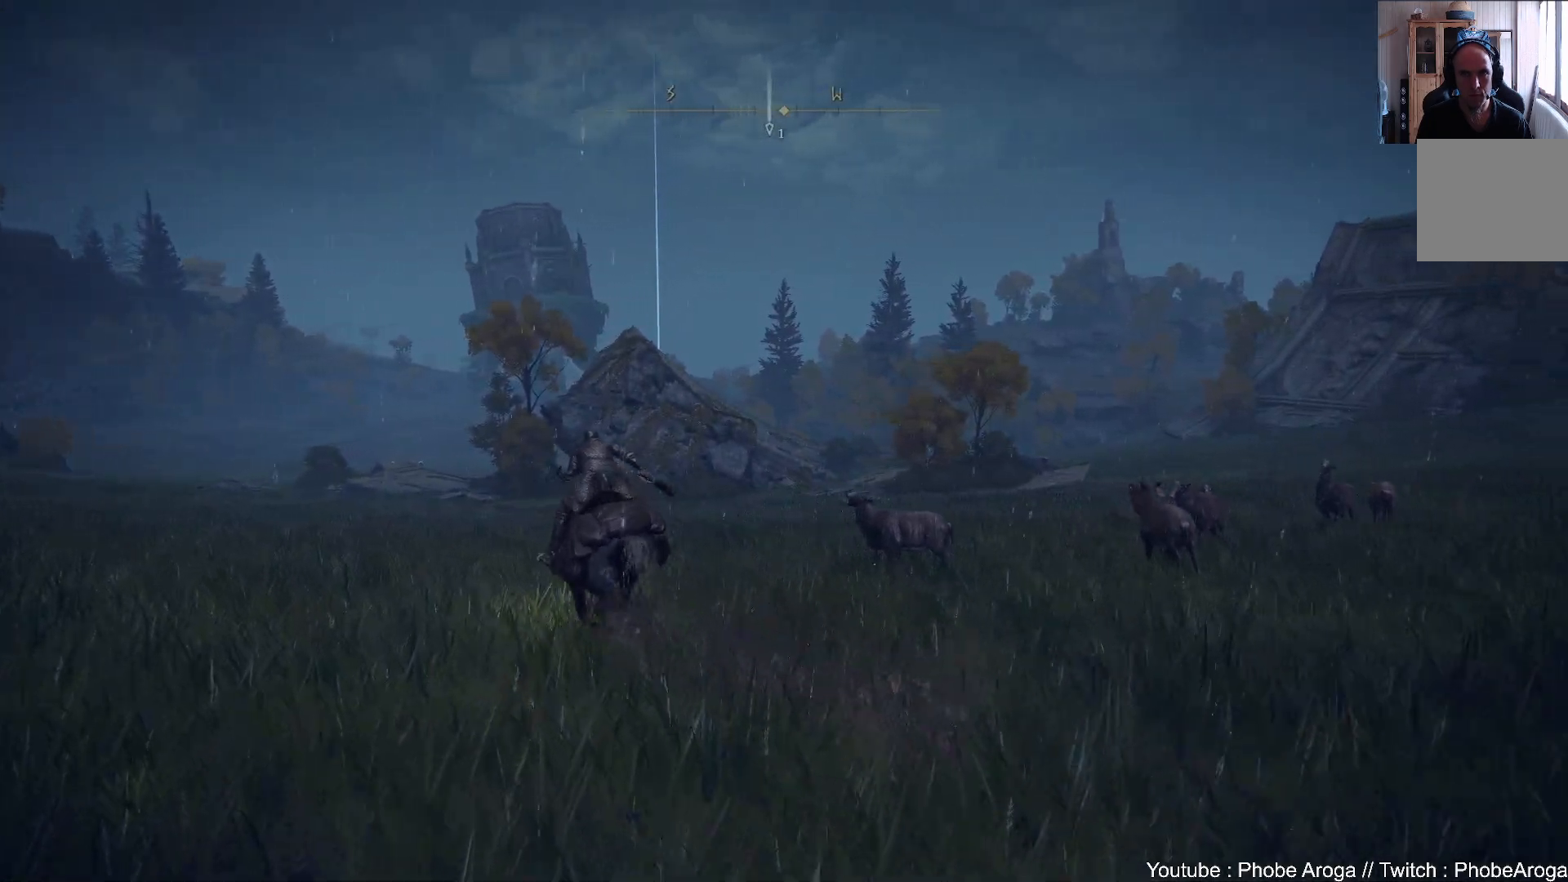
{"buttons": [], "left_stick": "up", "right_stick": "center", "events": [[83, "right_stick", "center"], [167, "right_stick", "left"], [317, "right_stick", "up-left"], [417, "left_stick", "up"], [417, "right_stick", "center"]]}